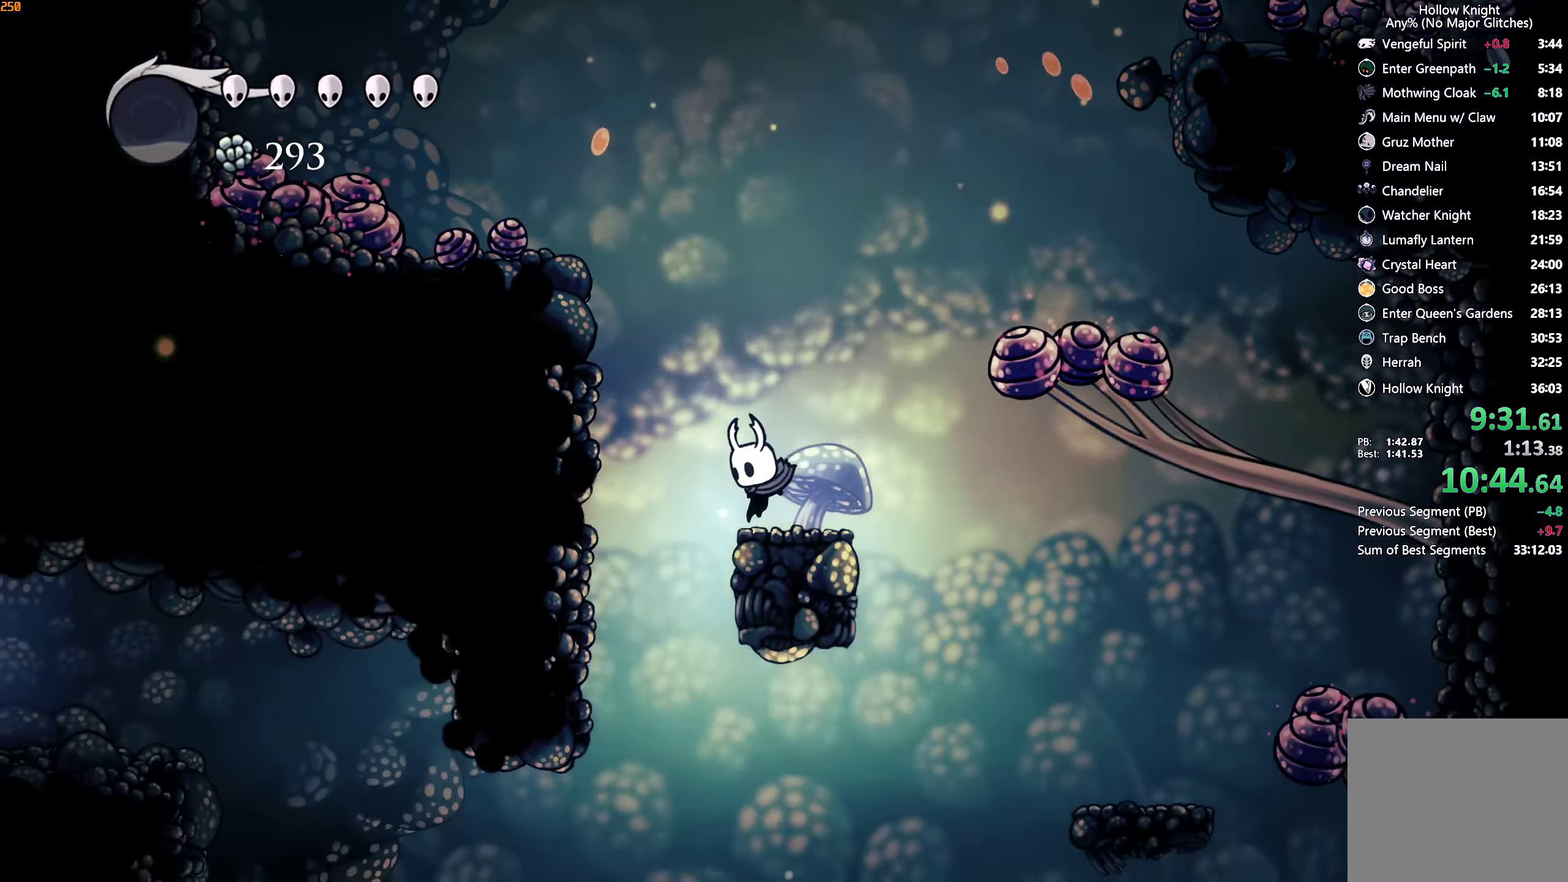
Gameplay with a controller (Xbox layout); each line is a JSON object with the inputs held at the frame after it. "events" lists button and stick changes between this image and that frame as [ms after this image, input, new state], when the widget could be followed in between. Not read: L3 R3.
{"buttons": [], "left_stick": "center", "right_stick": "center", "events": [[284, "R2", "down"], [434, "R2", "up"]]}
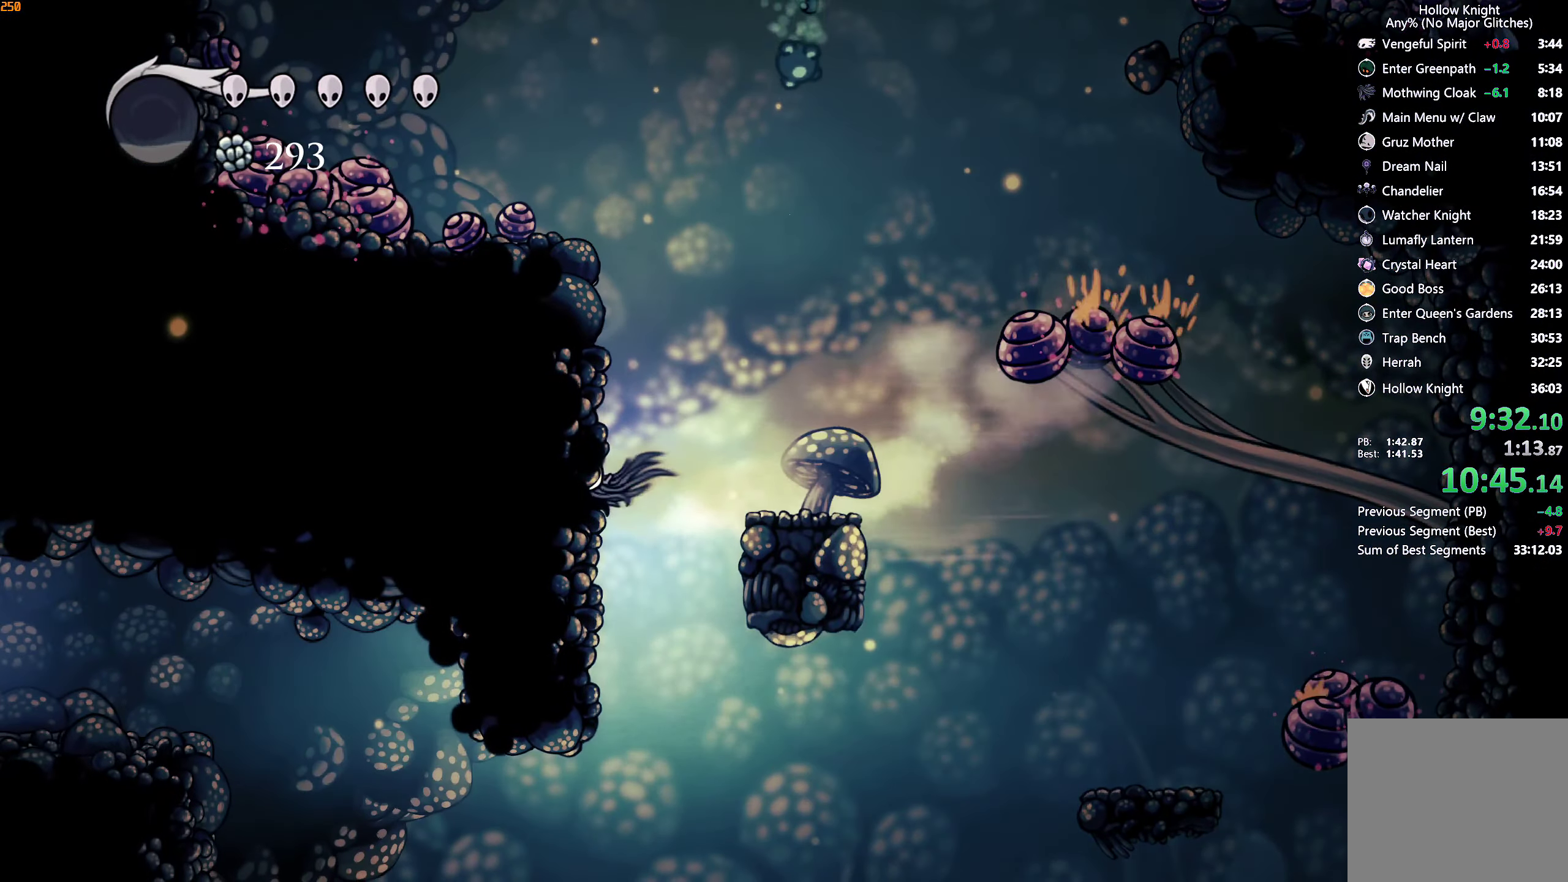
{"buttons": ["R2"], "left_stick": "center", "right_stick": "center", "events": [[434, "R2", "down"]]}
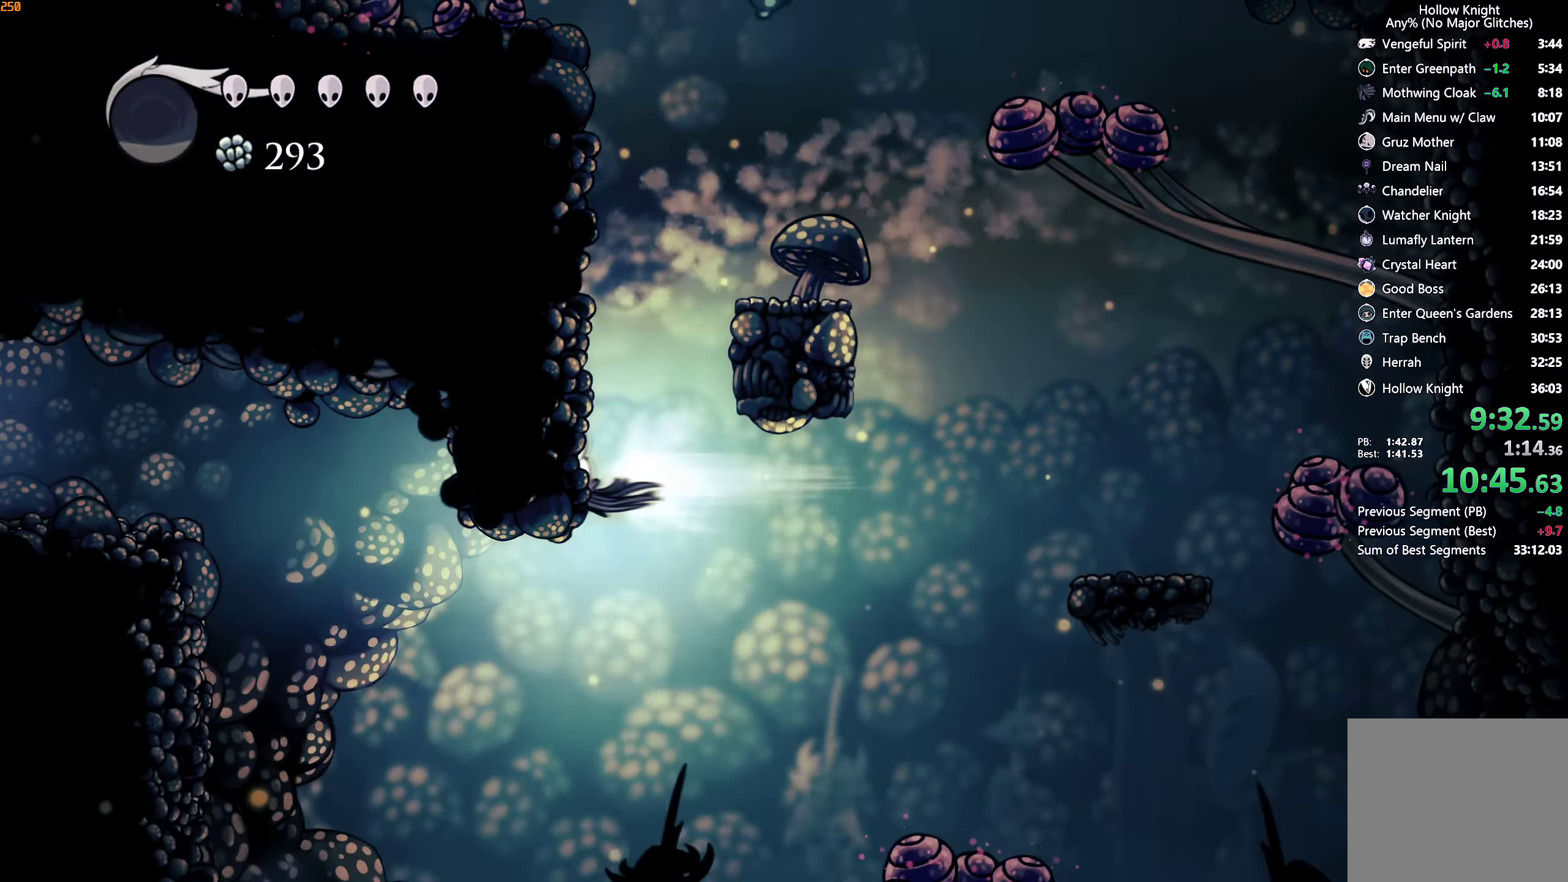
{"buttons": [], "left_stick": "left", "right_stick": "center", "events": [[84, "R2", "up"], [267, "left_stick", "left"]]}
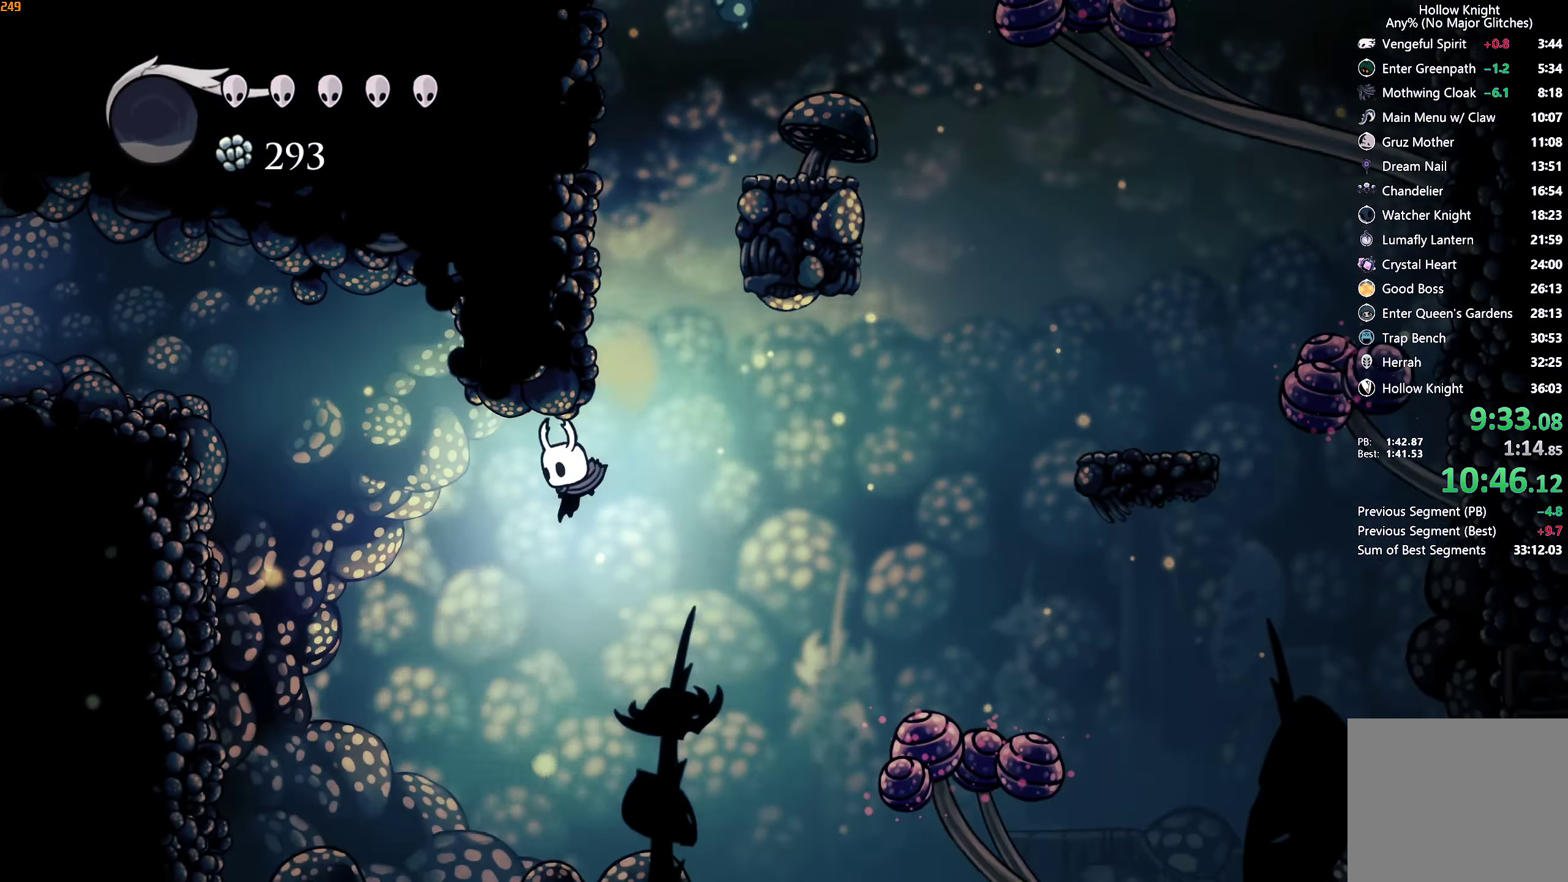
{"buttons": [], "left_stick": "left", "right_stick": "center", "events": []}
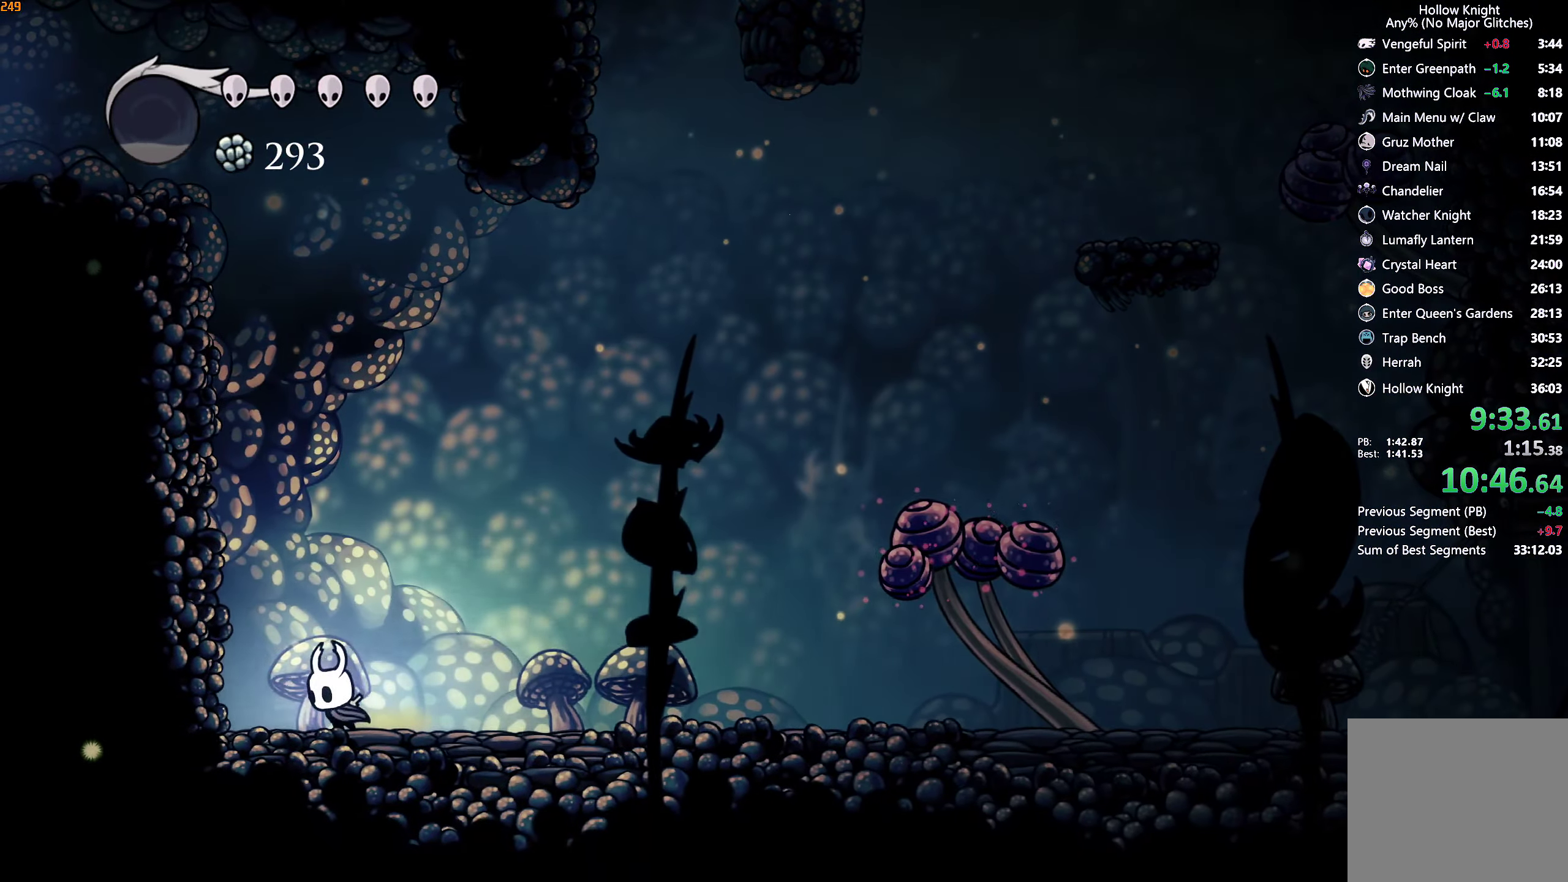
{"buttons": [], "left_stick": "down-right", "right_stick": "center", "events": [[100, "left_stick", "right"], [134, "R2", "down"], [217, "left_stick", "down-right"], [266, "R2", "up"]]}
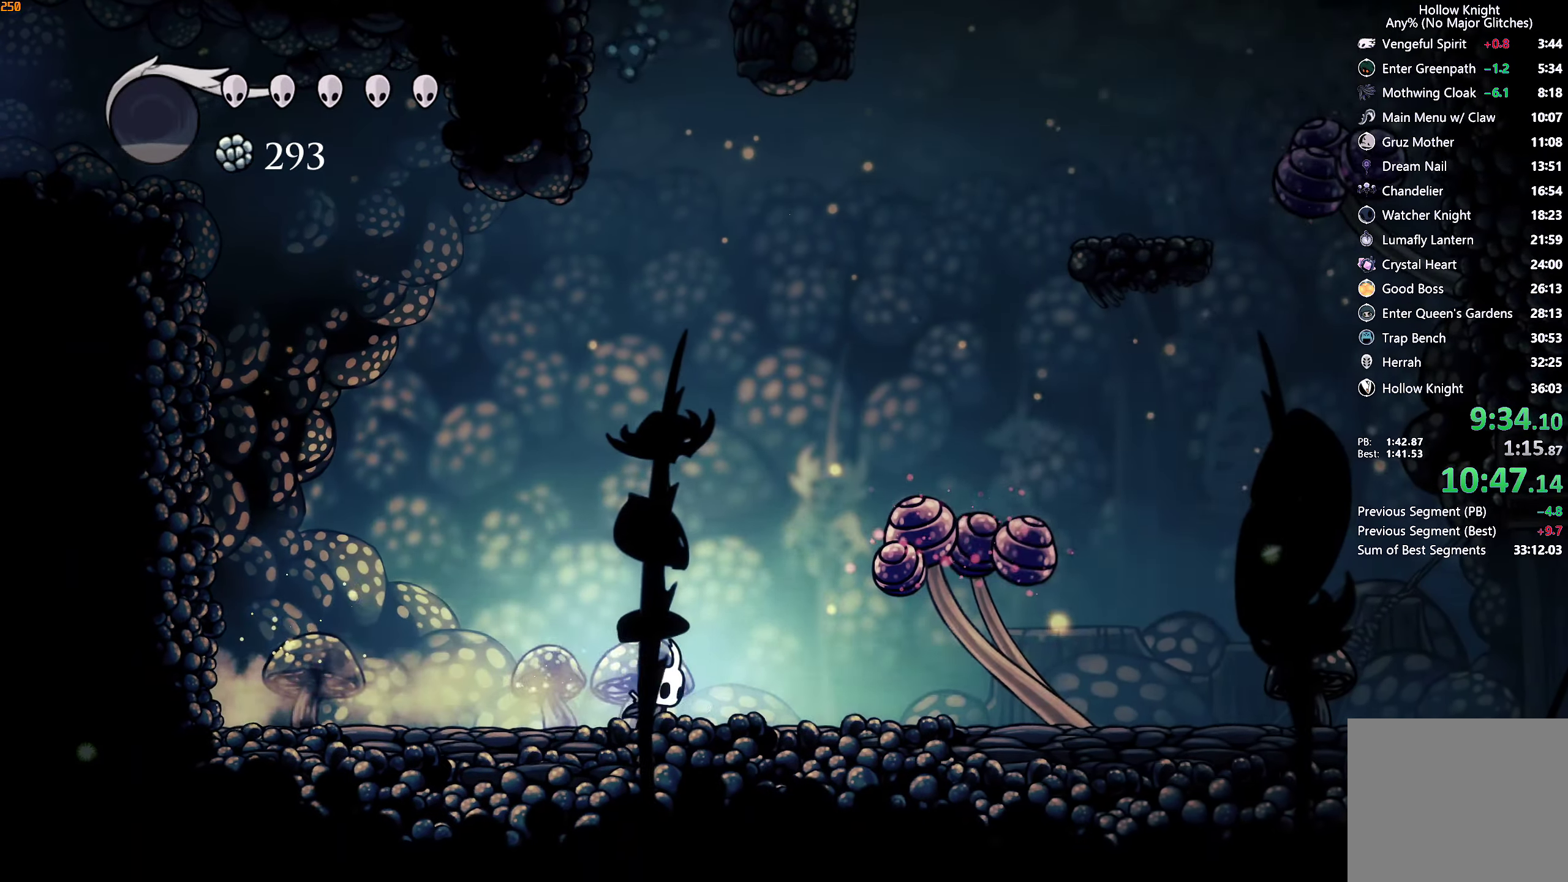
{"buttons": ["X"], "left_stick": "down-left", "right_stick": "center", "events": [[233, "A", "down"], [383, "X", "down"], [450, "A", "up"], [500, "left_stick", "down-left"]]}
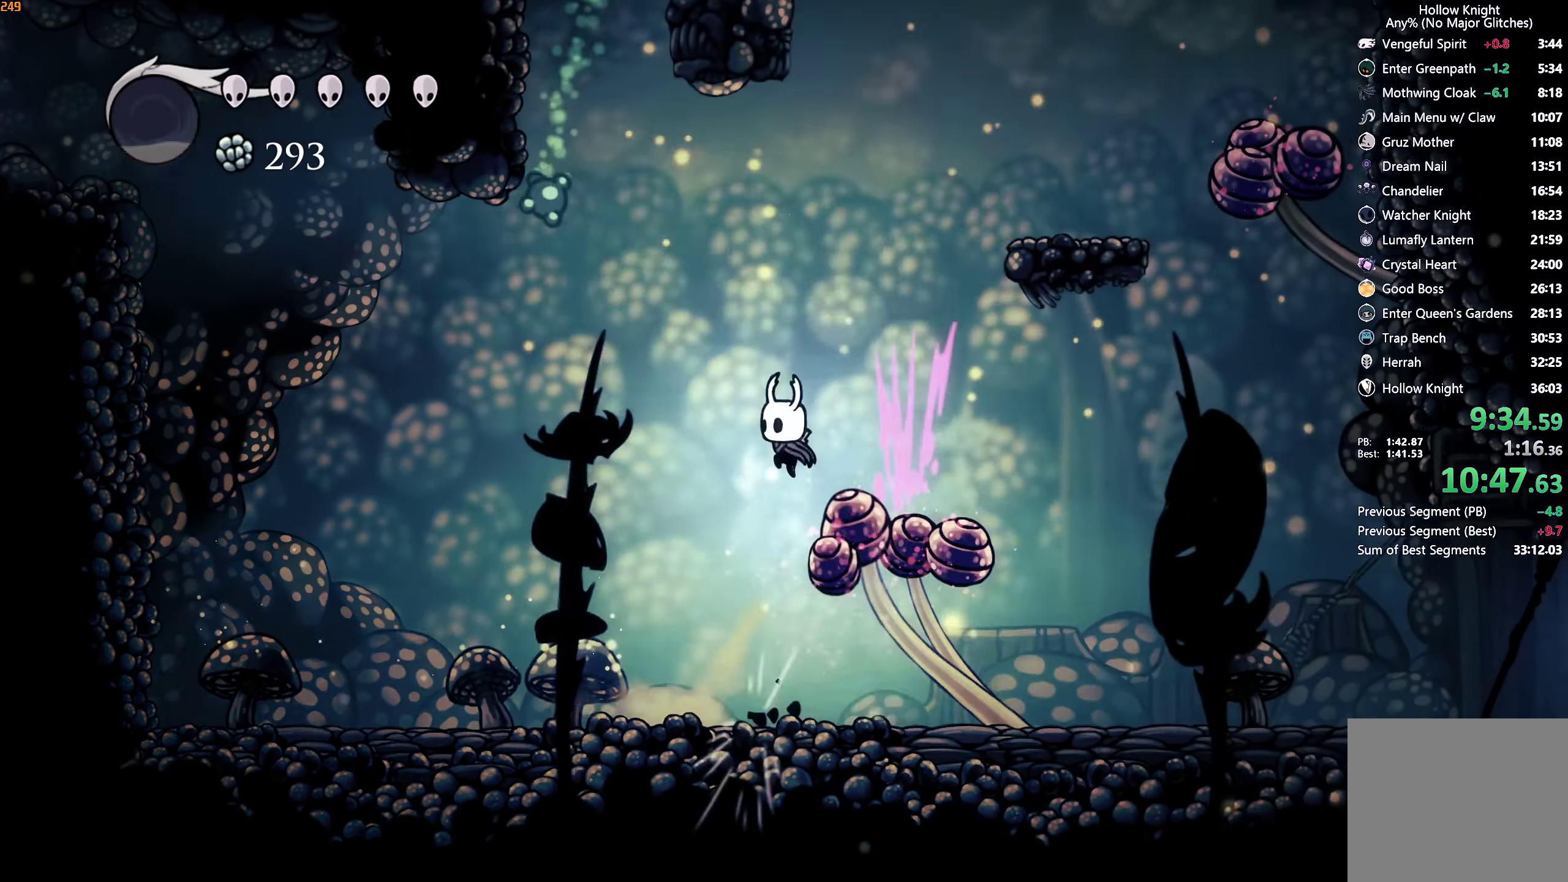
{"buttons": [], "left_stick": "down-left", "right_stick": "center", "events": [[33, "X", "up"], [116, "R2", "down"], [250, "R2", "up"]]}
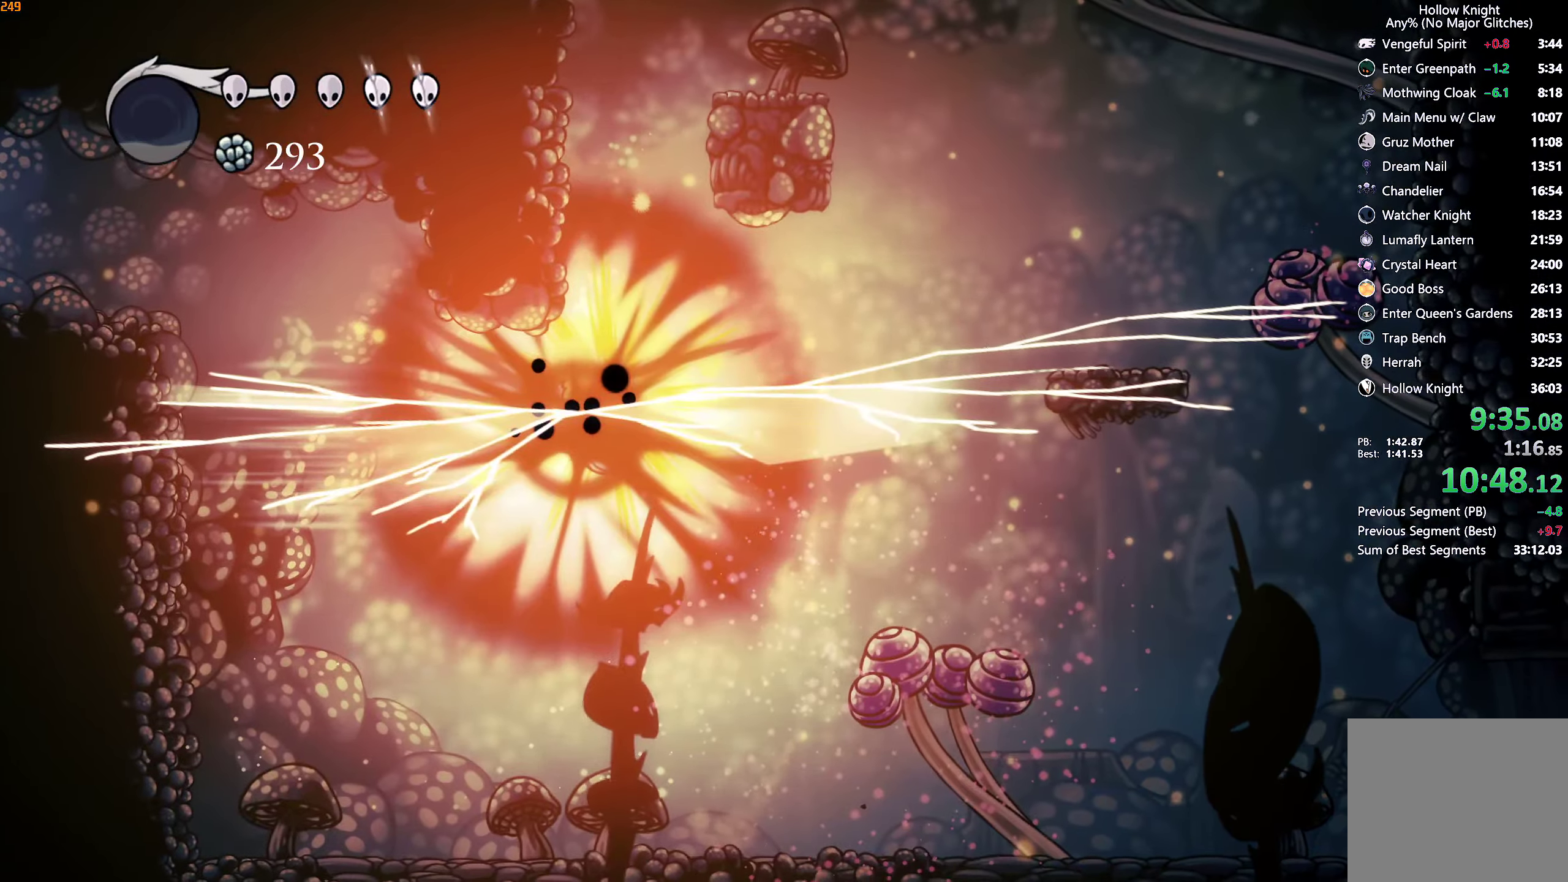
{"buttons": ["R2"], "left_stick": "down-left", "right_stick": "center", "events": [[266, "X", "down"], [366, "X", "up"], [466, "R2", "down"]]}
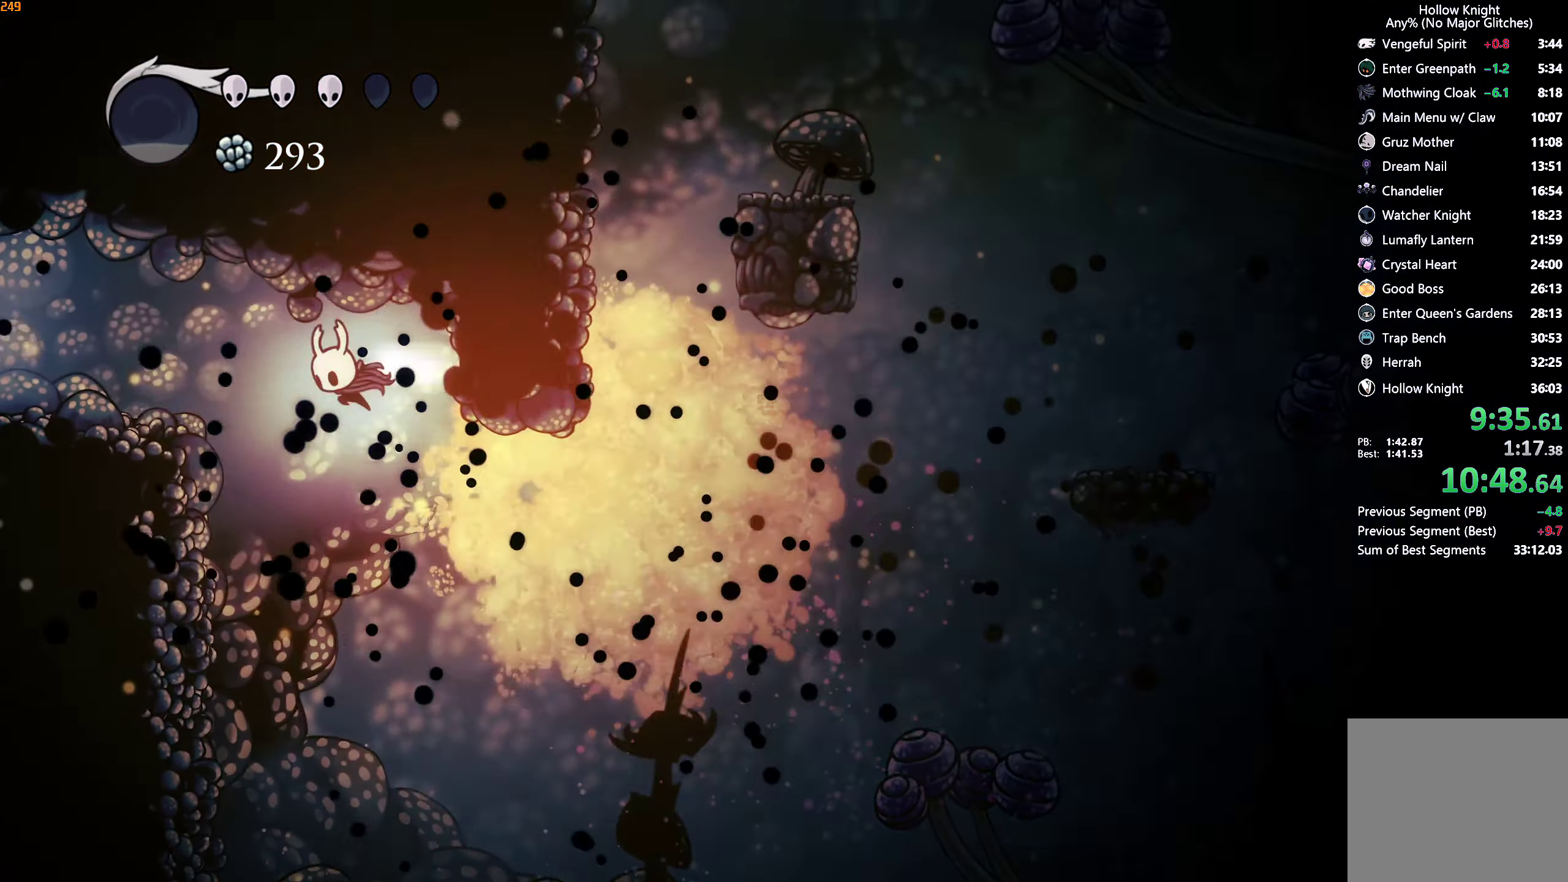
{"buttons": [], "left_stick": "left", "right_stick": "center", "events": [[100, "R2", "up"], [100, "left_stick", "left"]]}
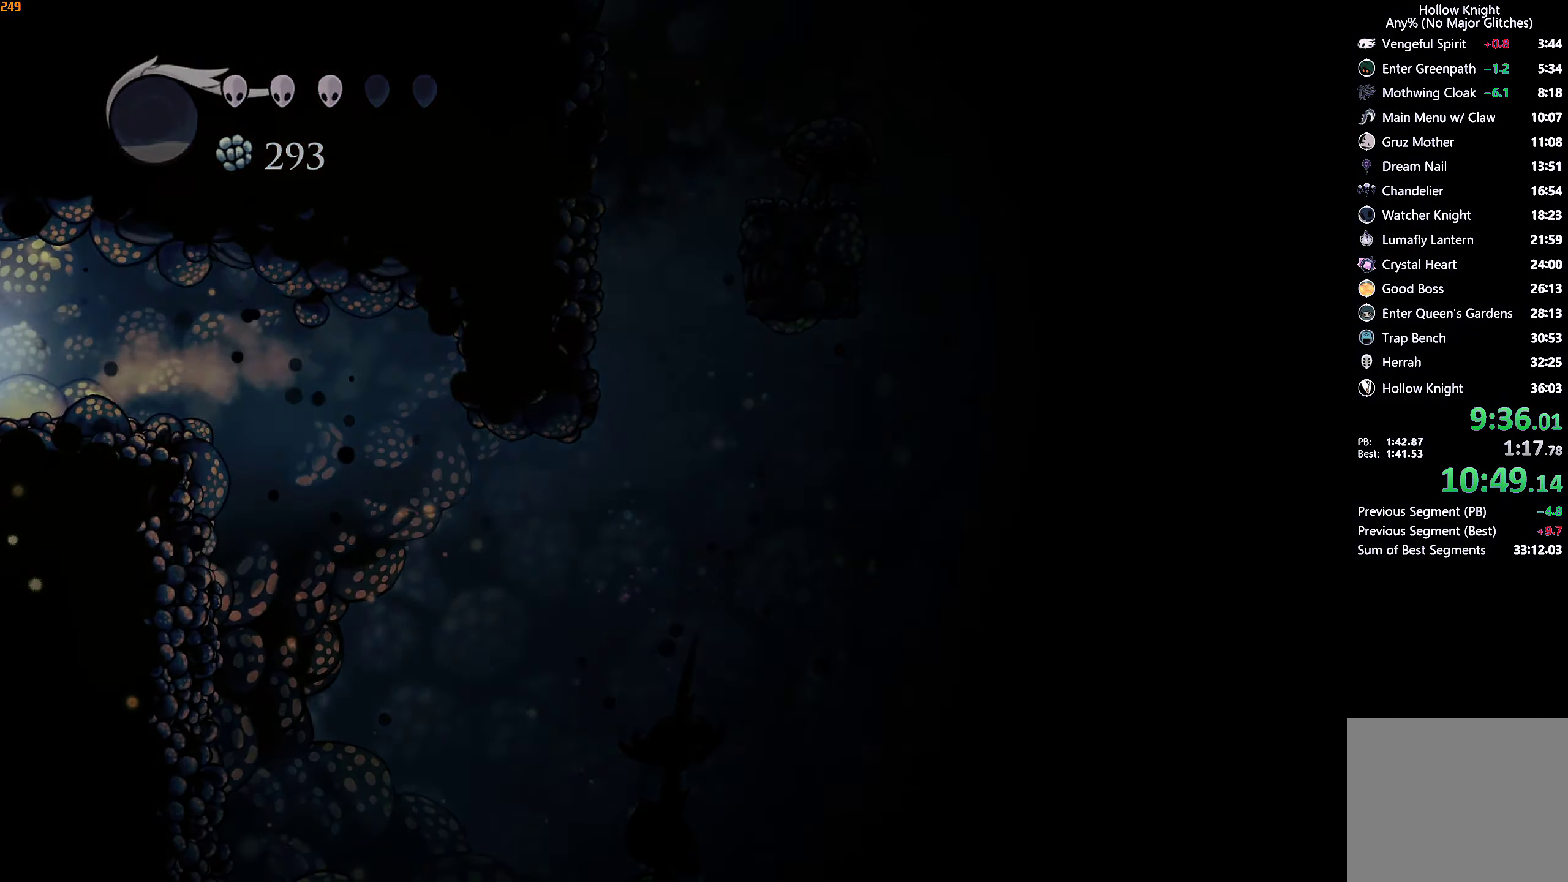
{"buttons": [], "left_stick": "left", "right_stick": "center", "events": []}
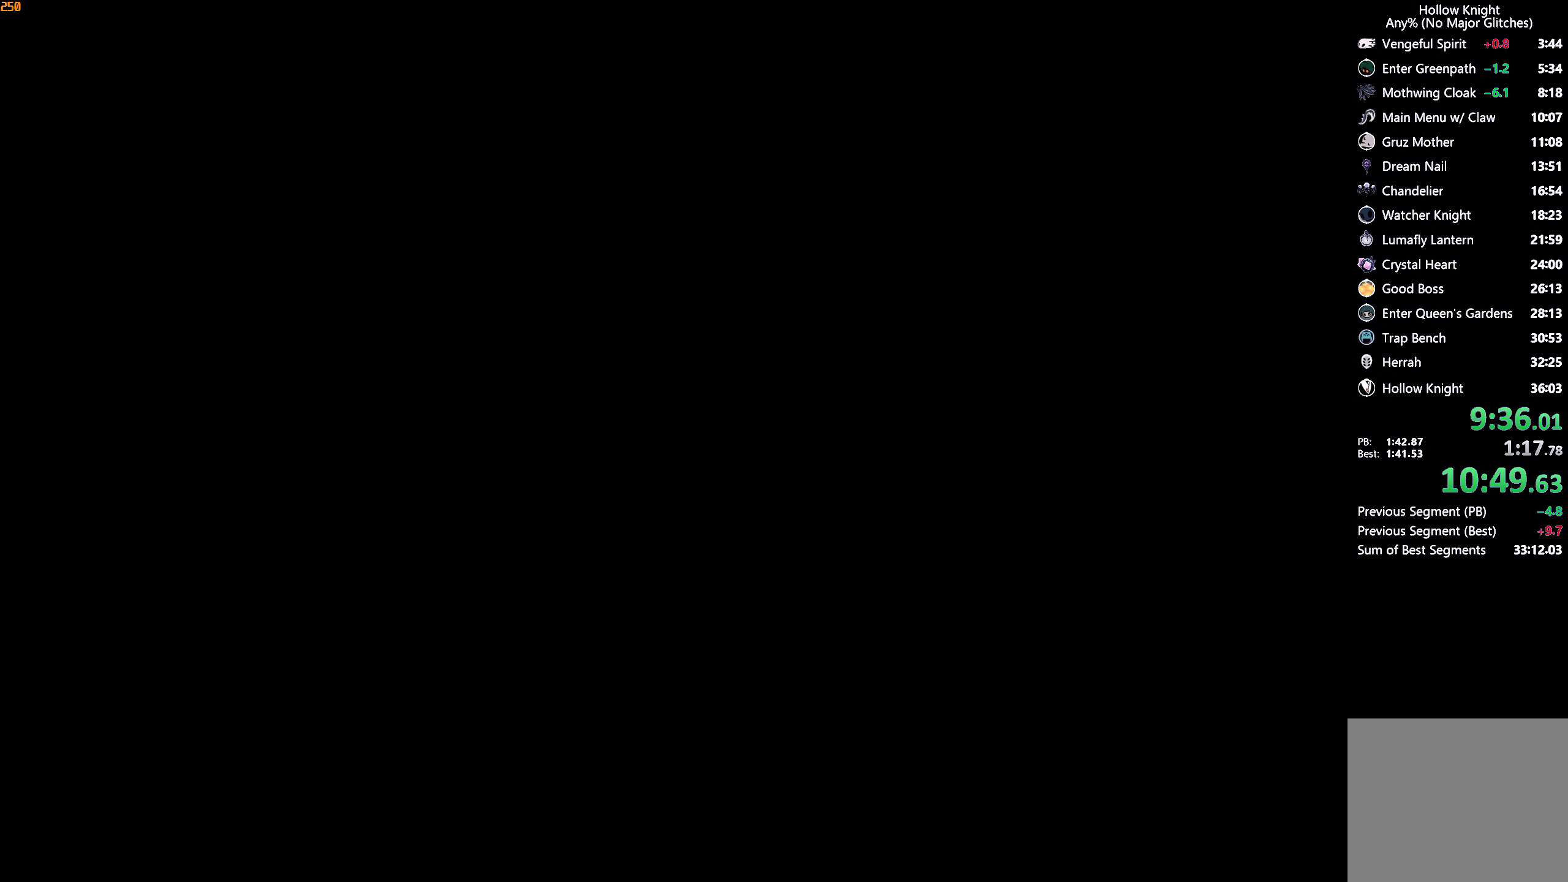
{"buttons": [], "left_stick": "left", "right_stick": "center", "events": []}
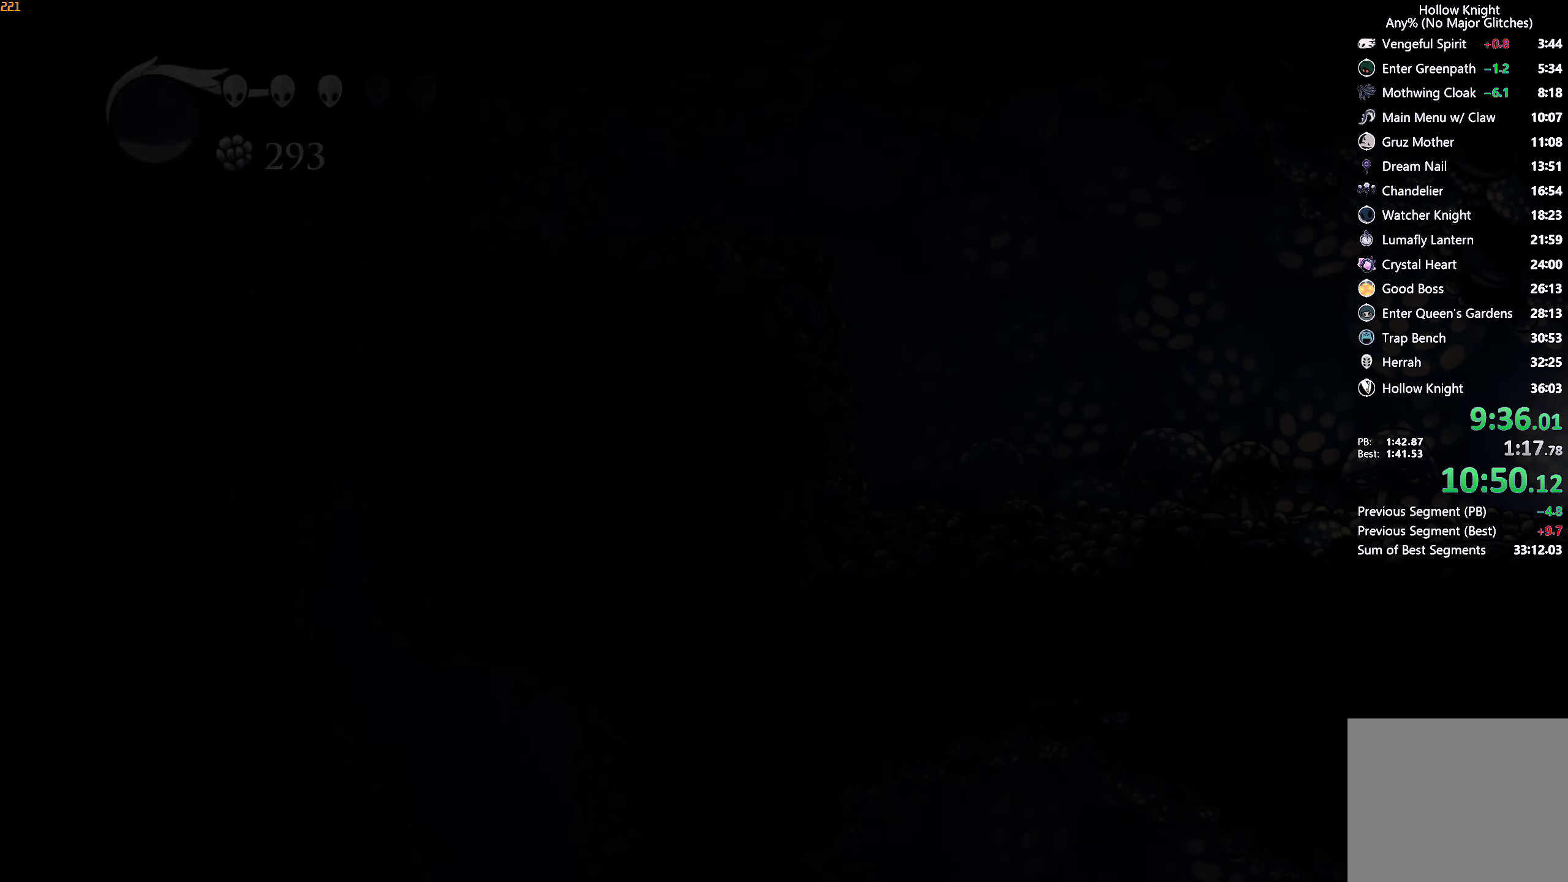
{"buttons": [], "left_stick": "left", "right_stick": "center", "events": []}
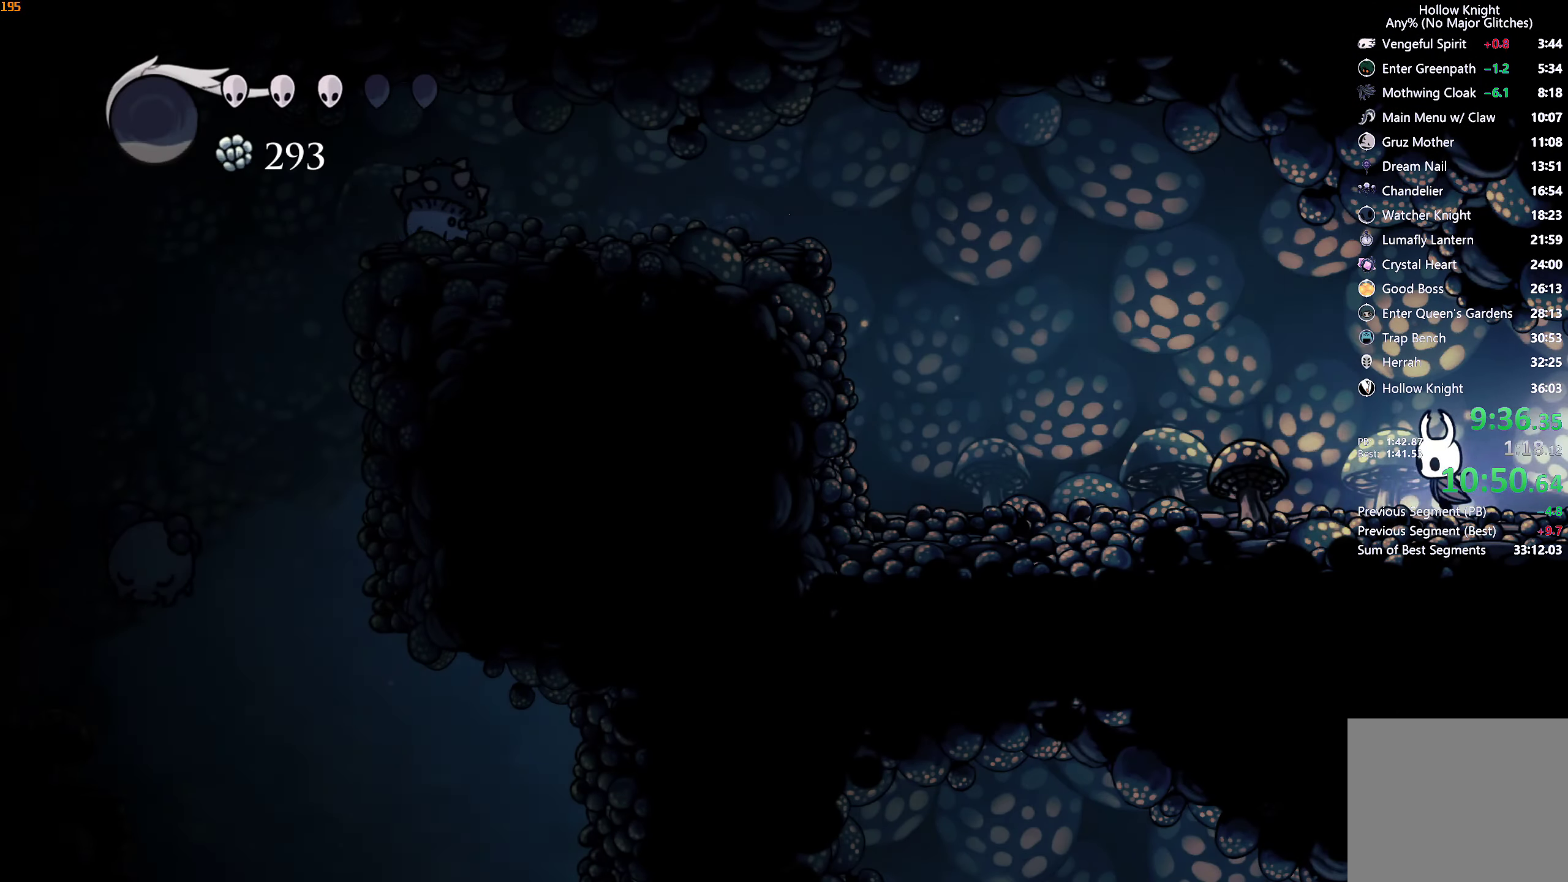
{"buttons": [], "left_stick": "left", "right_stick": "center", "events": [[166, "R2", "down"], [316, "R2", "up"]]}
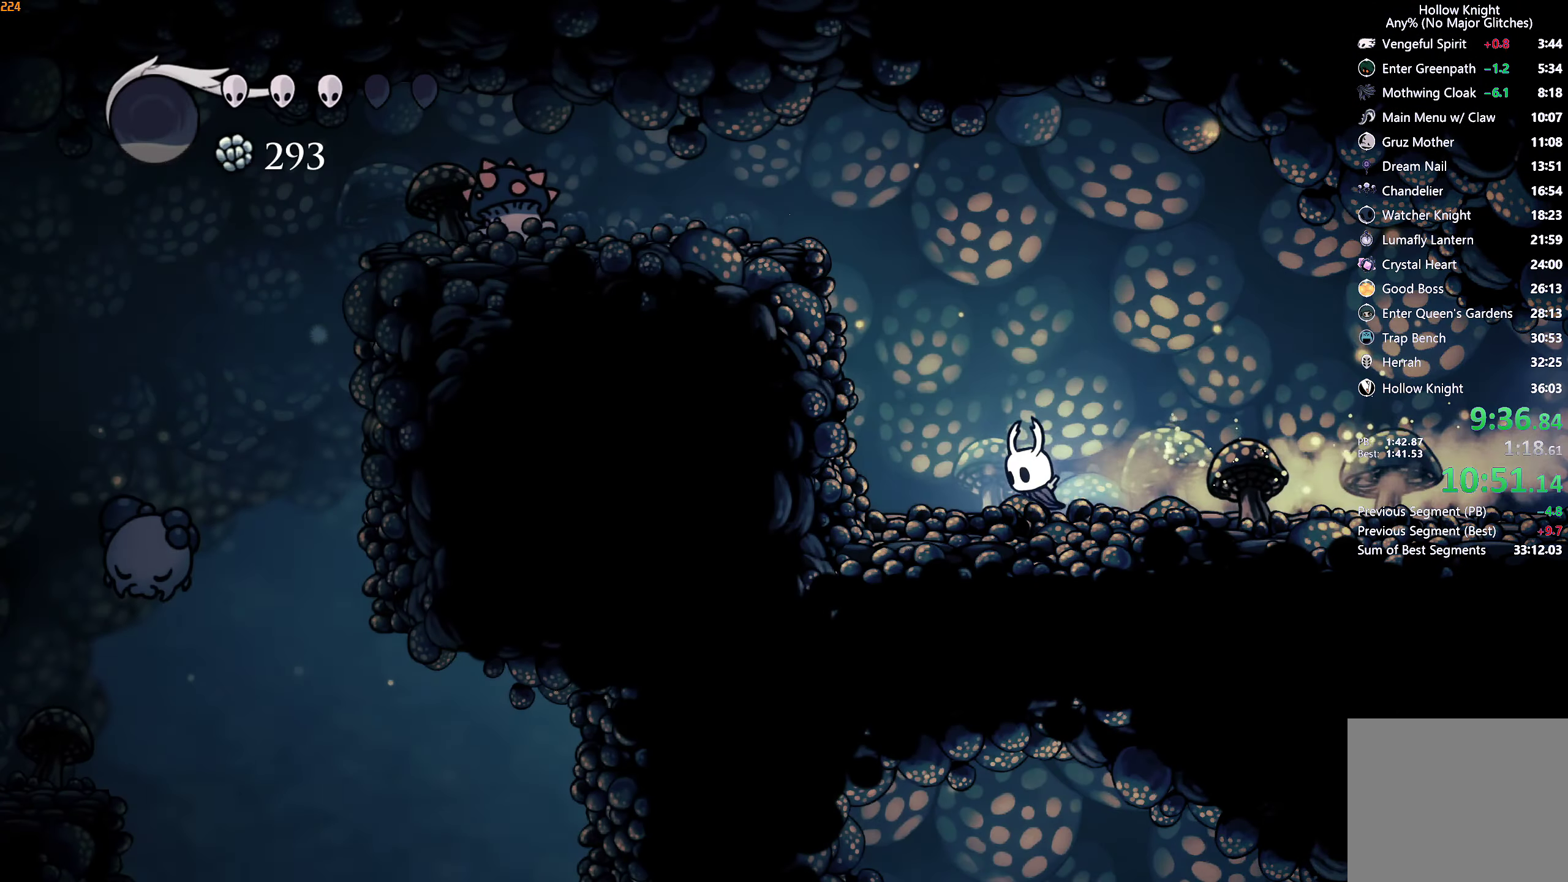
{"buttons": [], "left_stick": "left", "right_stick": "center", "events": [[16, "A", "down"], [433, "A", "up"]]}
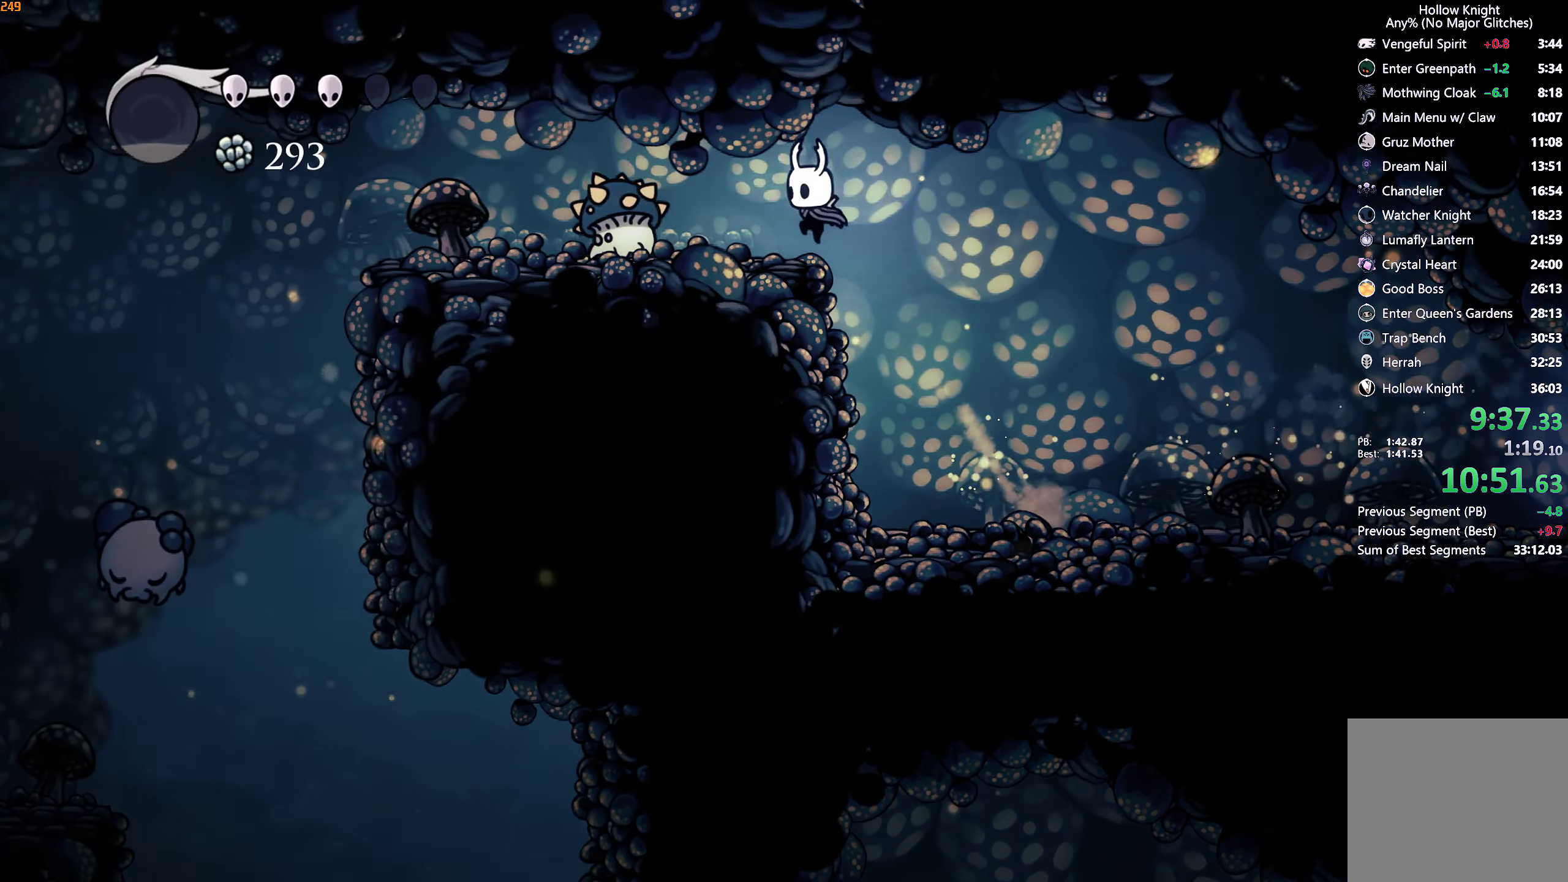
{"buttons": [], "left_stick": "left", "right_stick": "center", "events": [[66, "A", "down"], [83, "X", "down"], [233, "R2", "down"], [250, "X", "up"], [283, "A", "up"], [350, "R2", "up"]]}
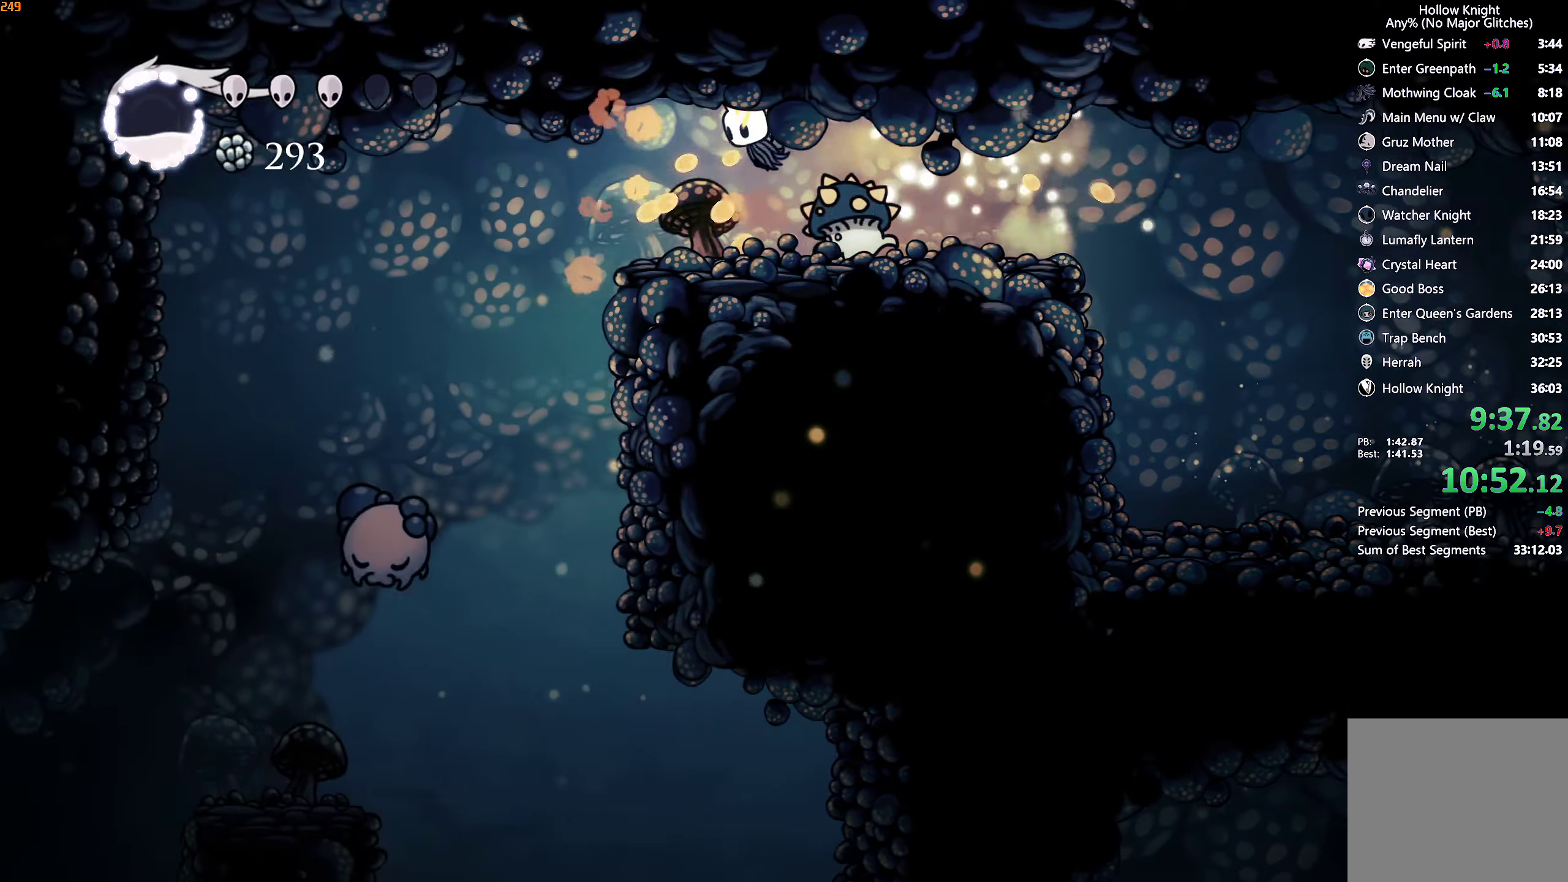
{"buttons": [], "left_stick": "left", "right_stick": "center", "events": [[167, "left_stick", "center"], [233, "left_stick", "up-left"], [300, "left_stick", "left"]]}
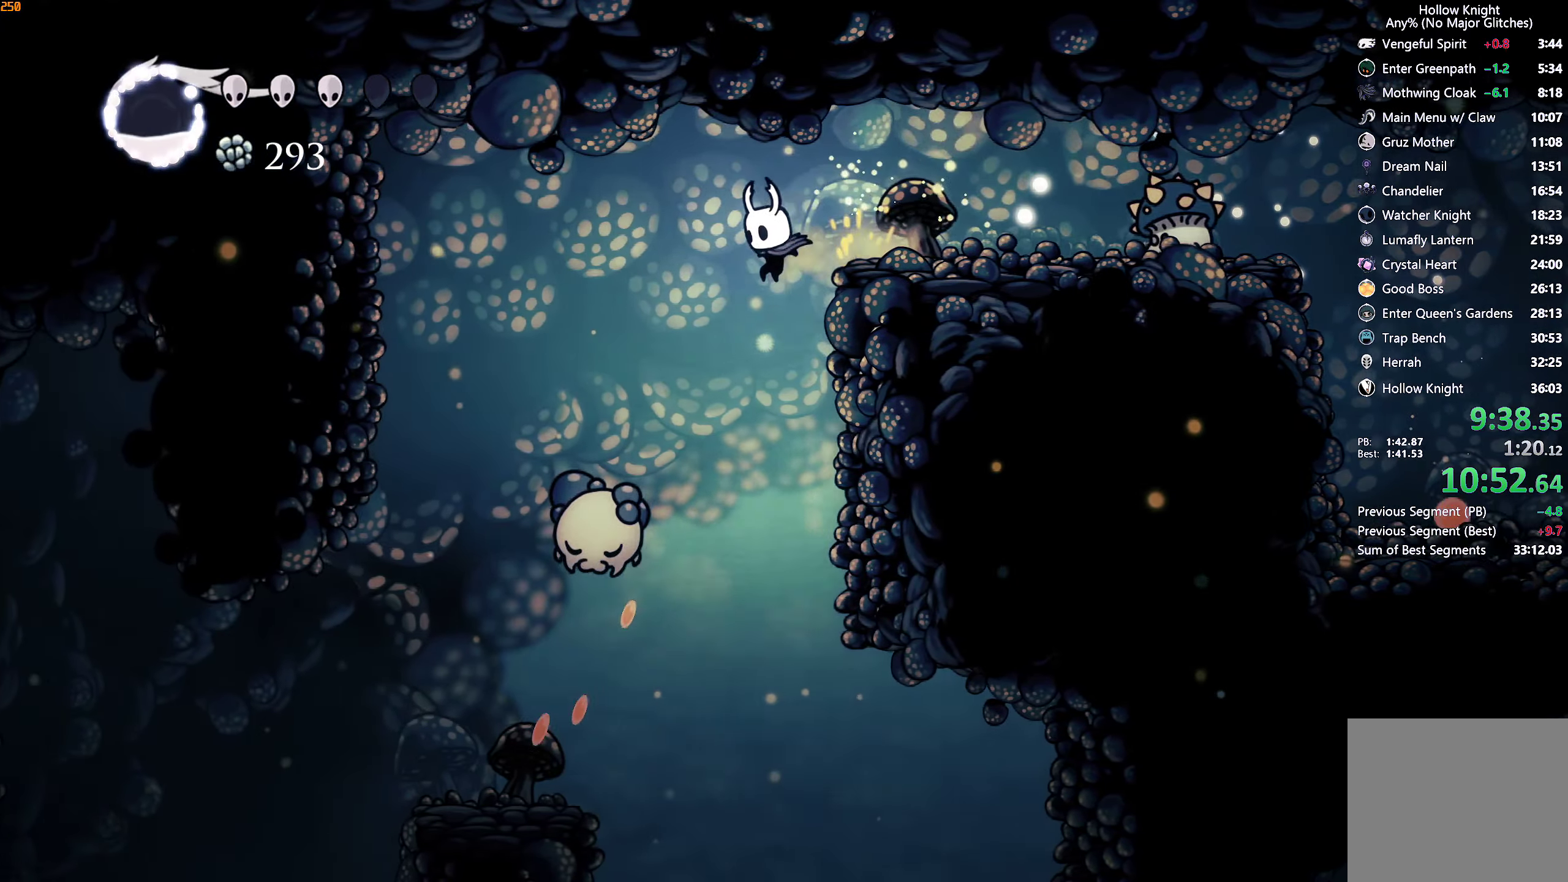
{"buttons": [], "left_stick": "center", "right_stick": "center", "events": [[17, "left_stick", "center"]]}
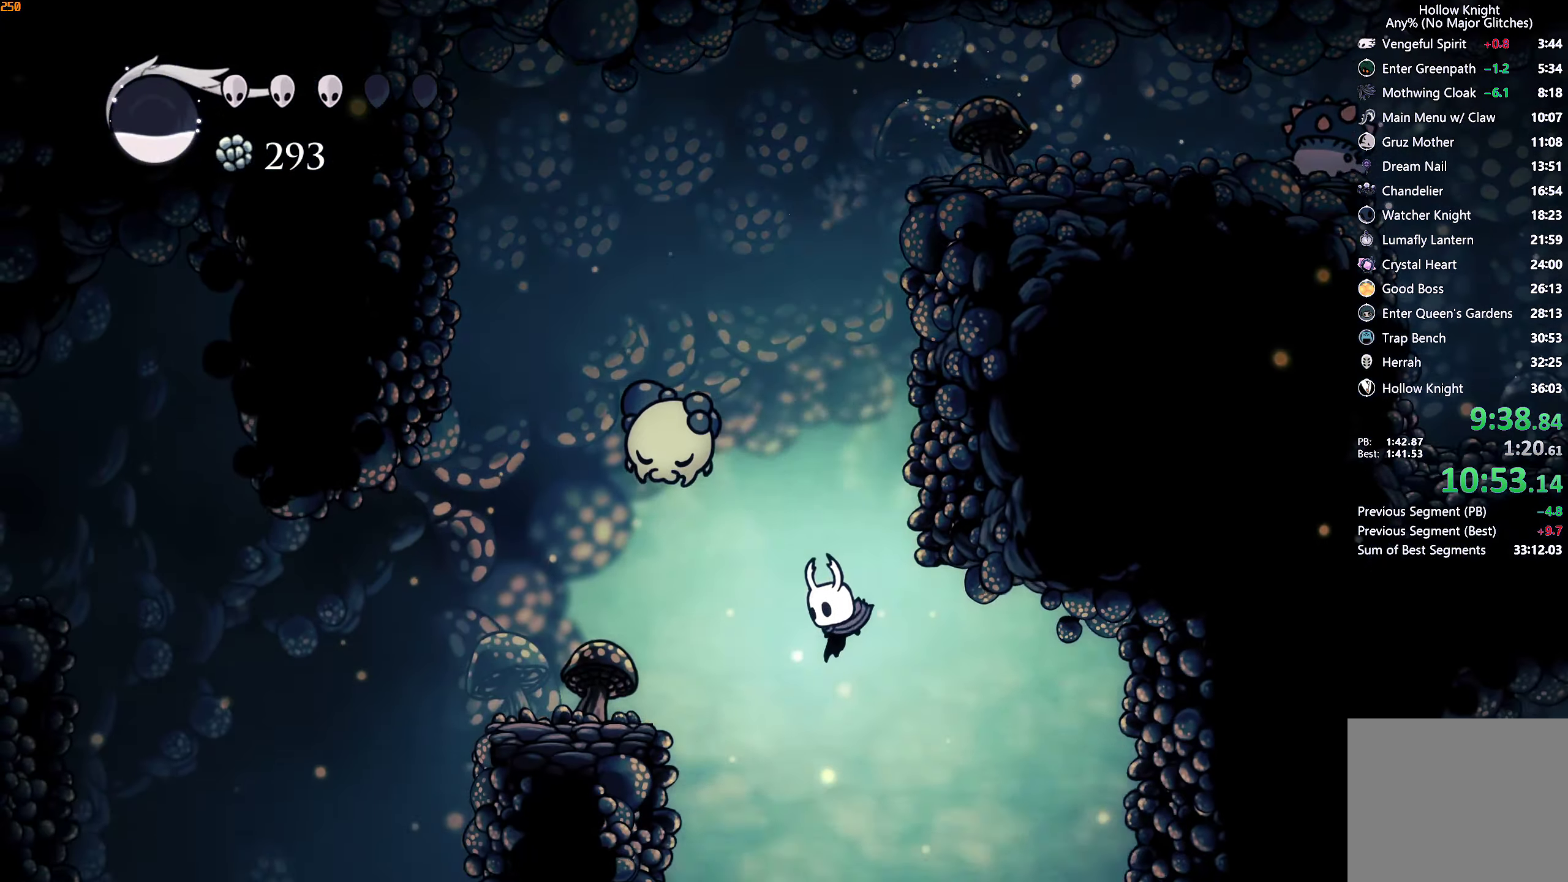
{"buttons": [], "left_stick": "center", "right_stick": "center", "events": [[100, "R2", "down"], [217, "R2", "up"], [317, "START", "down"], [433, "START", "up"]]}
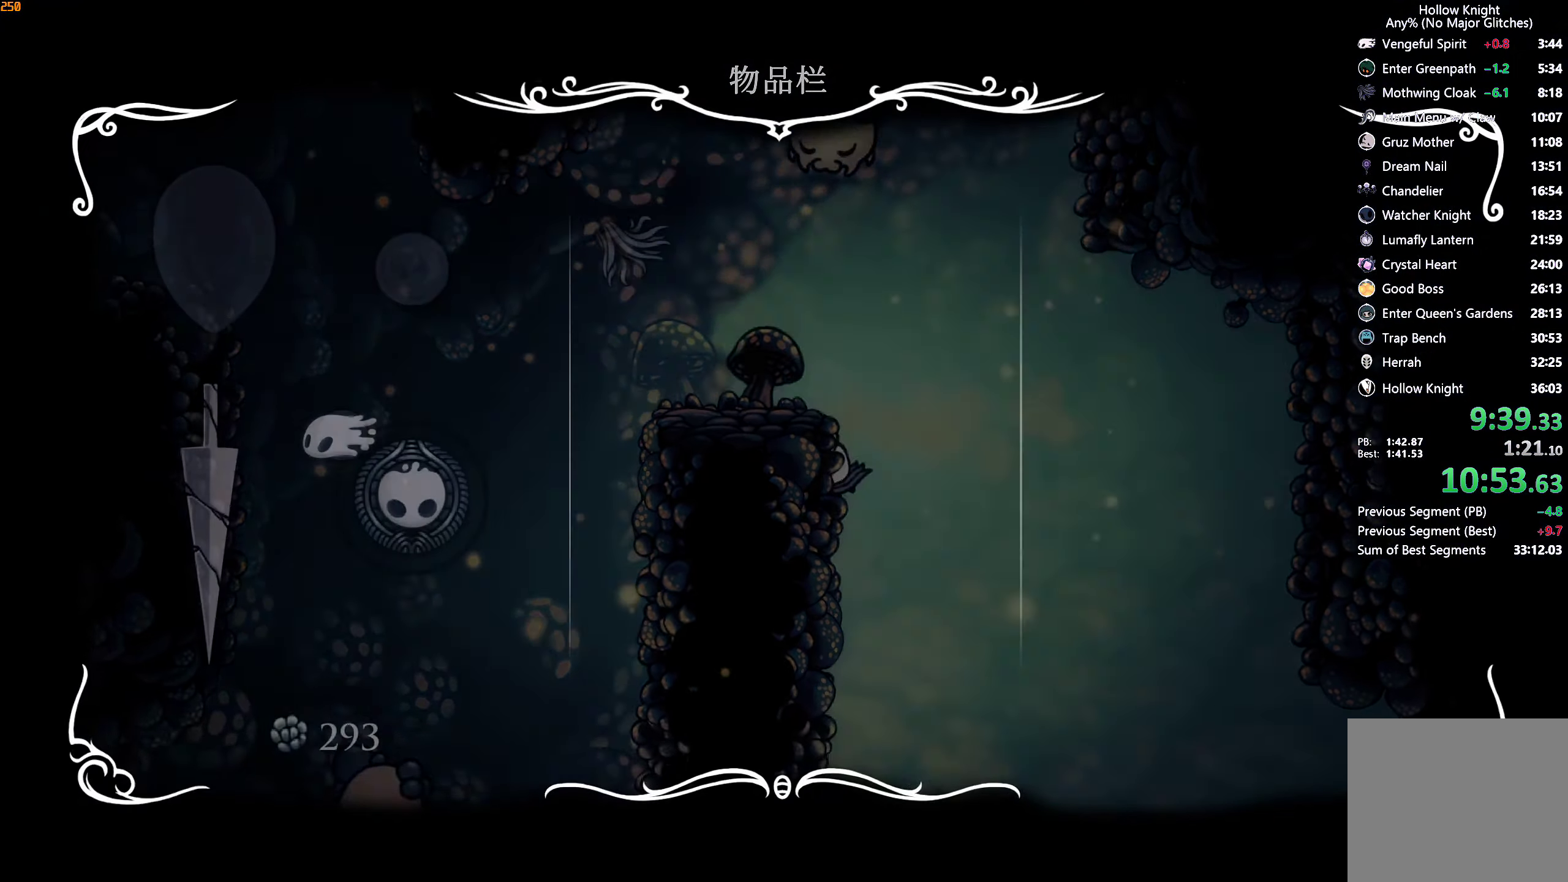
{"buttons": [], "left_stick": "center", "right_stick": "center"}
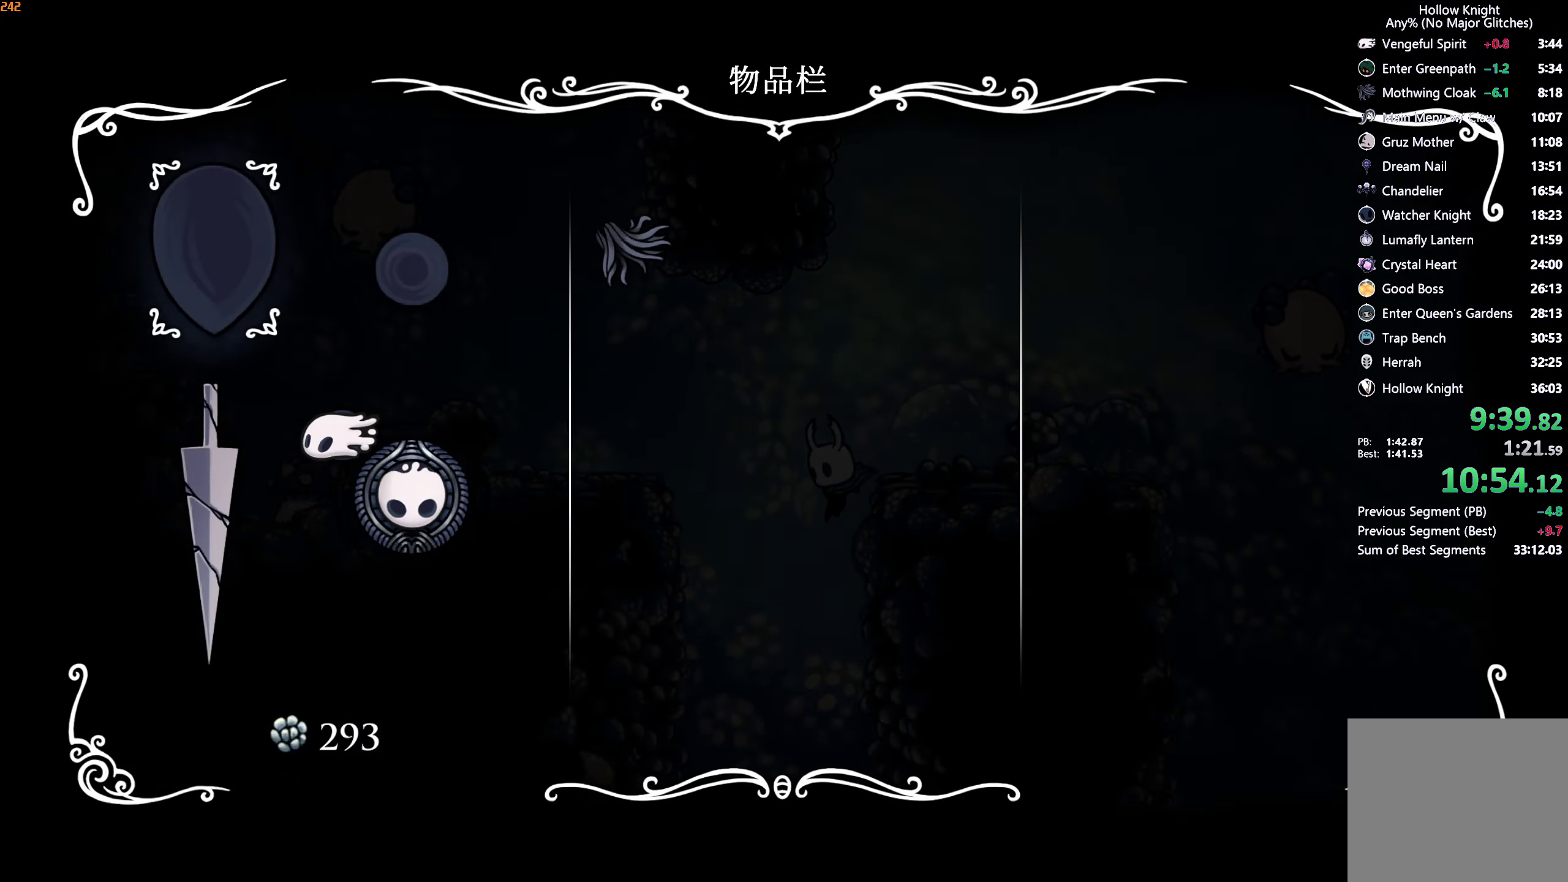
{"buttons": ["R2"], "left_stick": "left", "right_stick": "center", "events": [[83, "B", "down"], [183, "B", "up"], [267, "START", "down"], [333, "left_stick", "left"], [350, "START", "up"], [500, "R2", "down"]]}
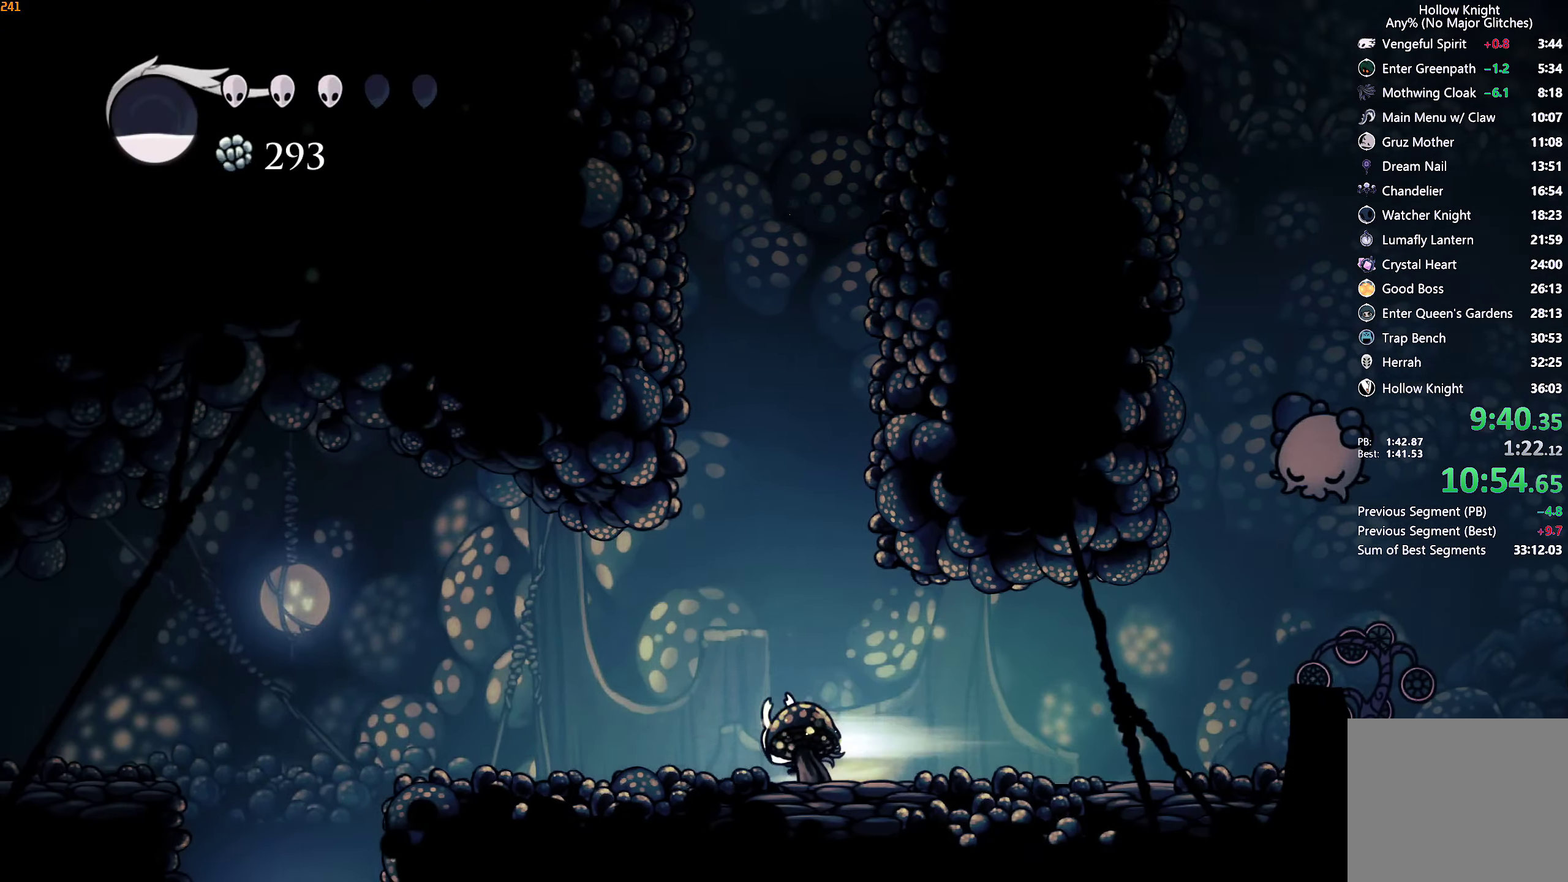
{"buttons": [], "left_stick": "left", "right_stick": "center", "events": [[150, "R2", "up"], [267, "A", "down"], [367, "A", "up"]]}
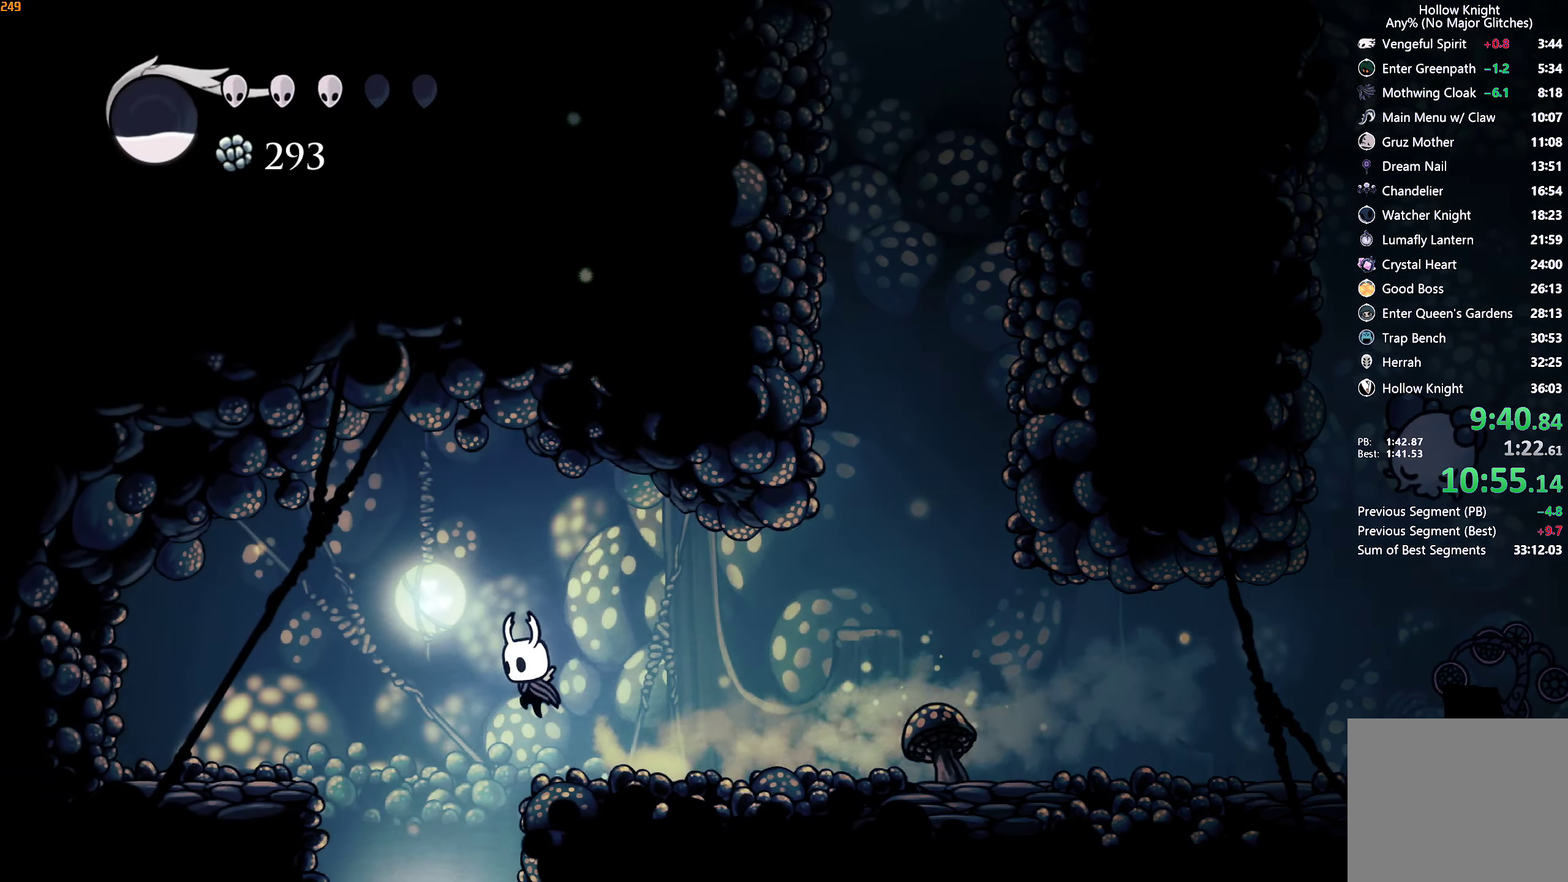
{"buttons": [], "left_stick": "left", "right_stick": "center", "events": []}
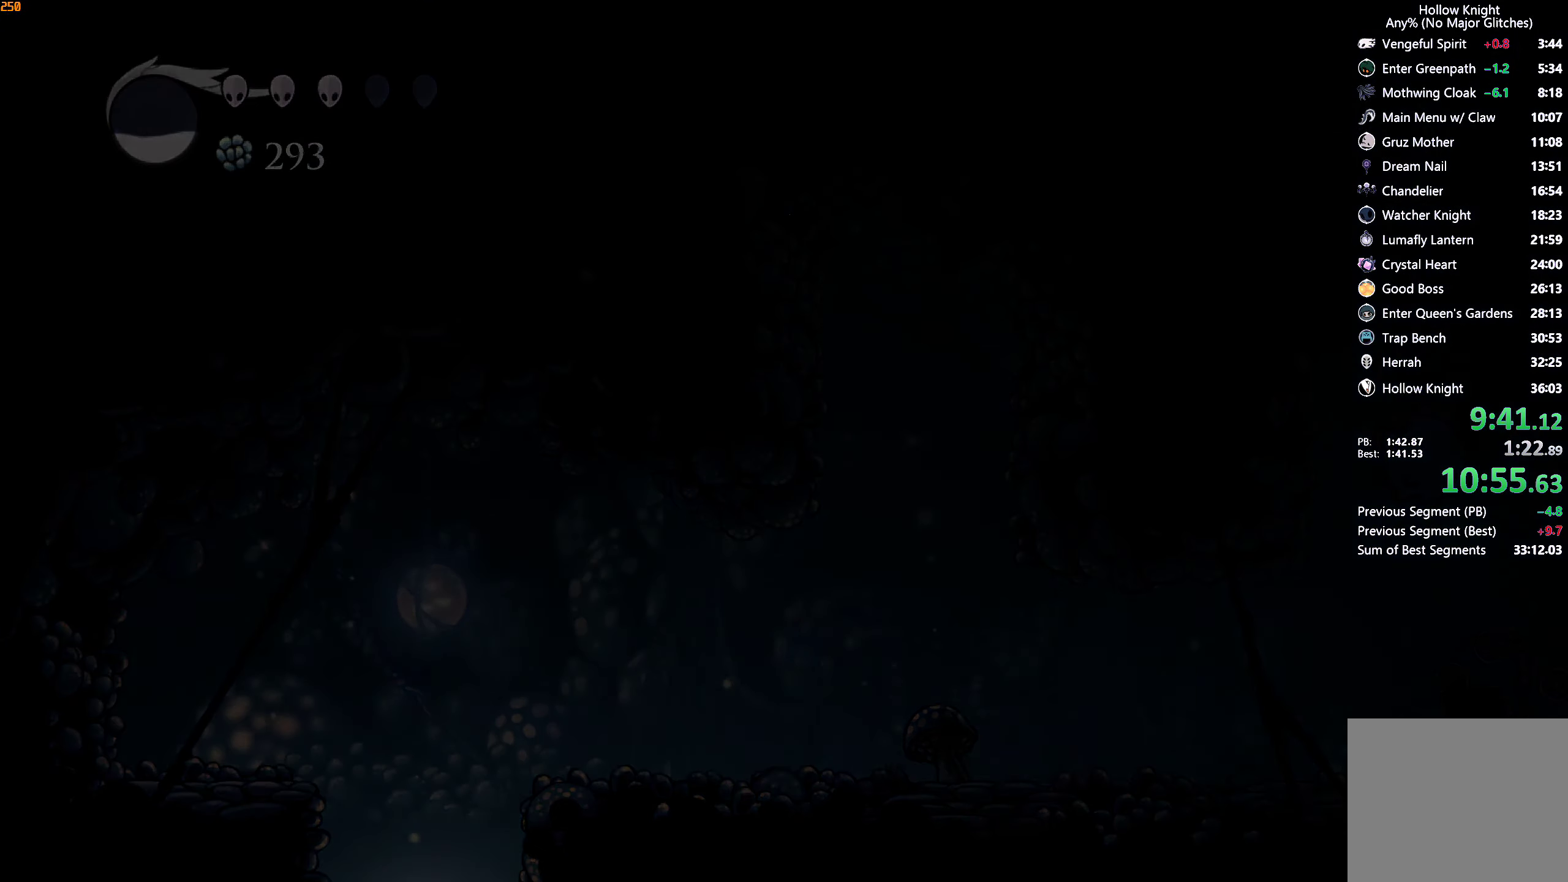
{"buttons": [], "left_stick": "left", "right_stick": "center", "events": []}
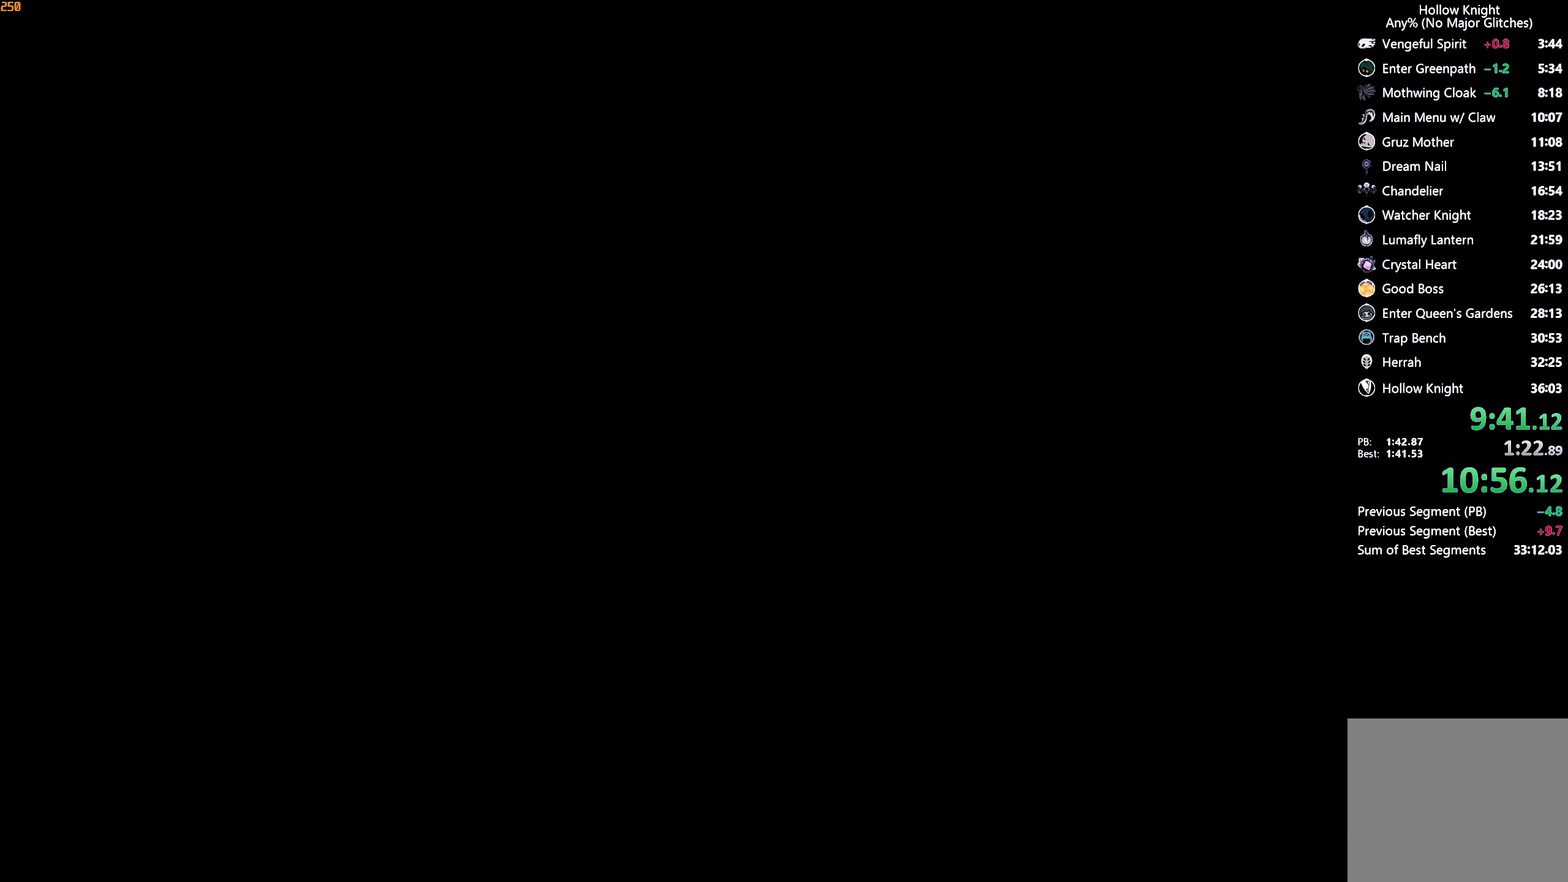
{"buttons": [], "left_stick": "left", "right_stick": "center", "events": []}
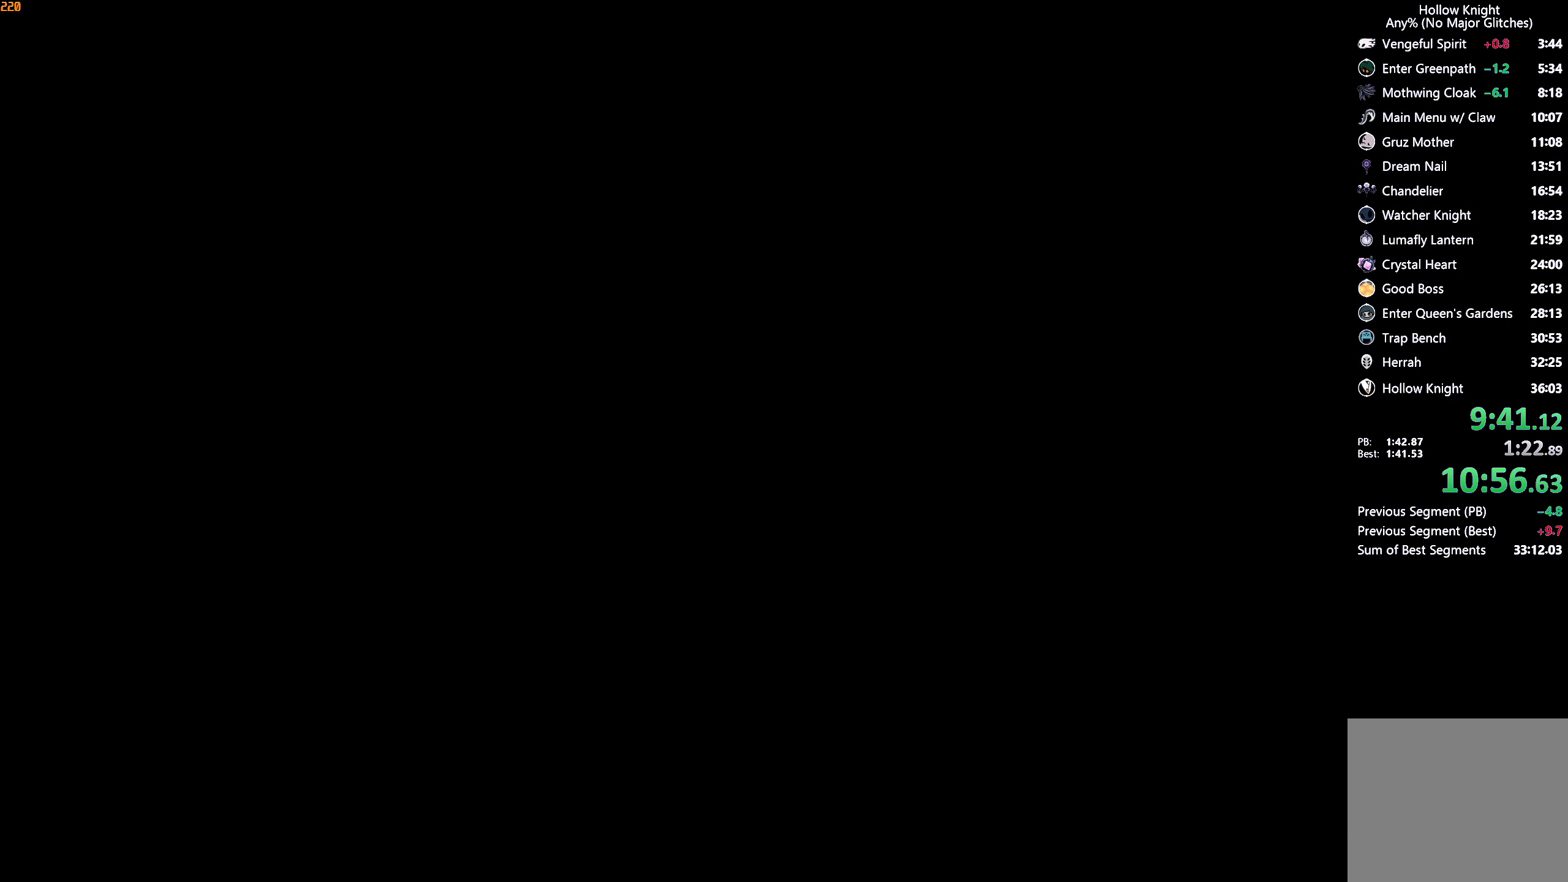
{"buttons": [], "left_stick": "left", "right_stick": "center", "events": []}
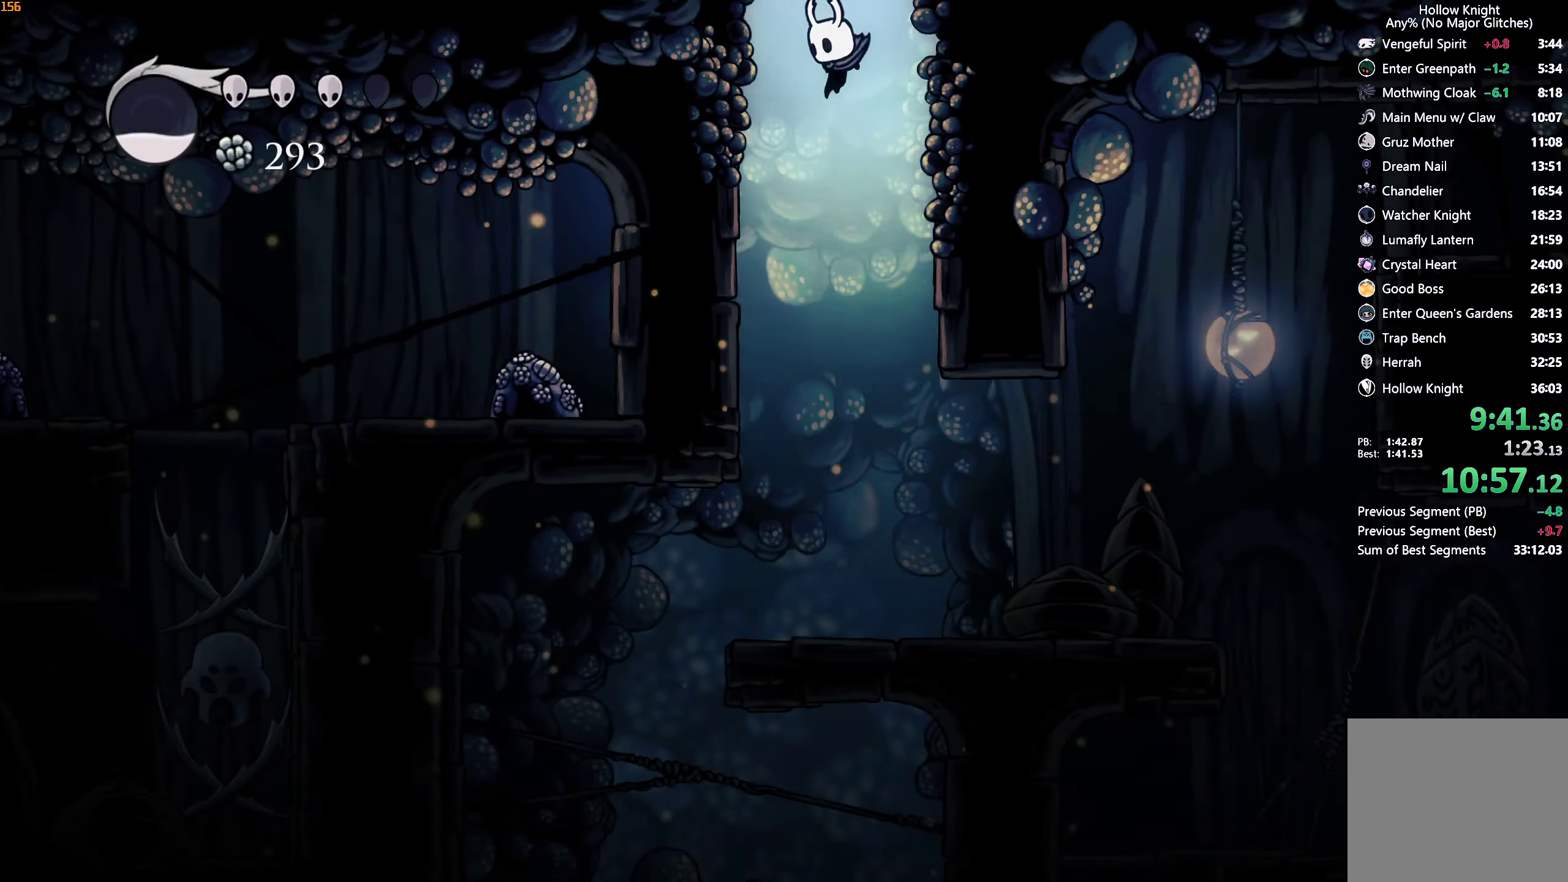
{"buttons": [], "left_stick": "left", "right_stick": "center", "events": []}
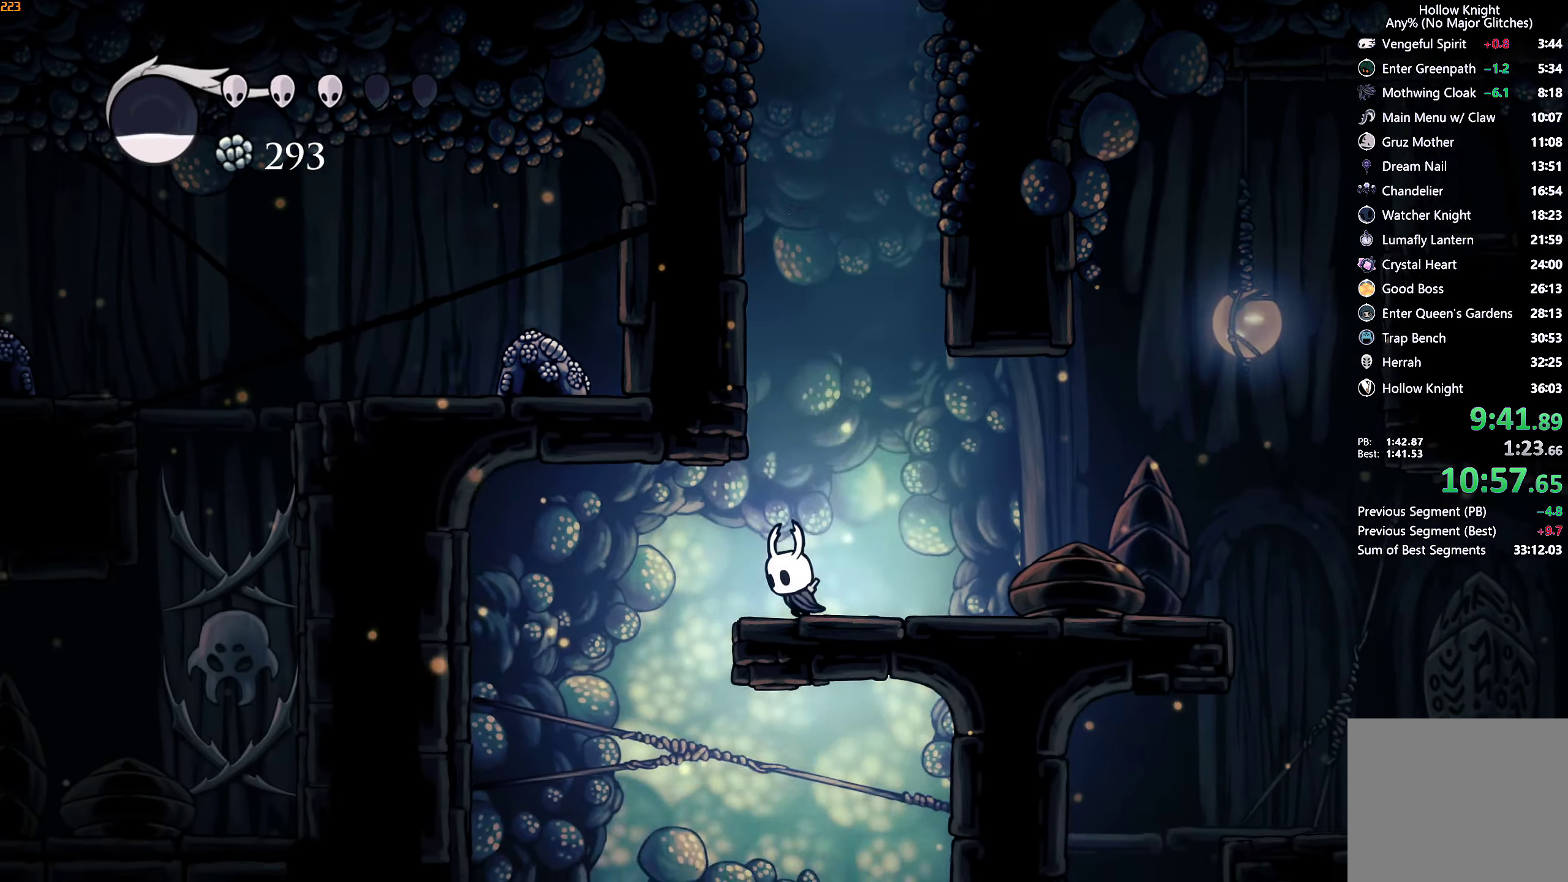
{"buttons": [], "left_stick": "right", "right_stick": "center", "events": [[17, "A", "down"], [100, "A", "up"], [300, "left_stick", "right"]]}
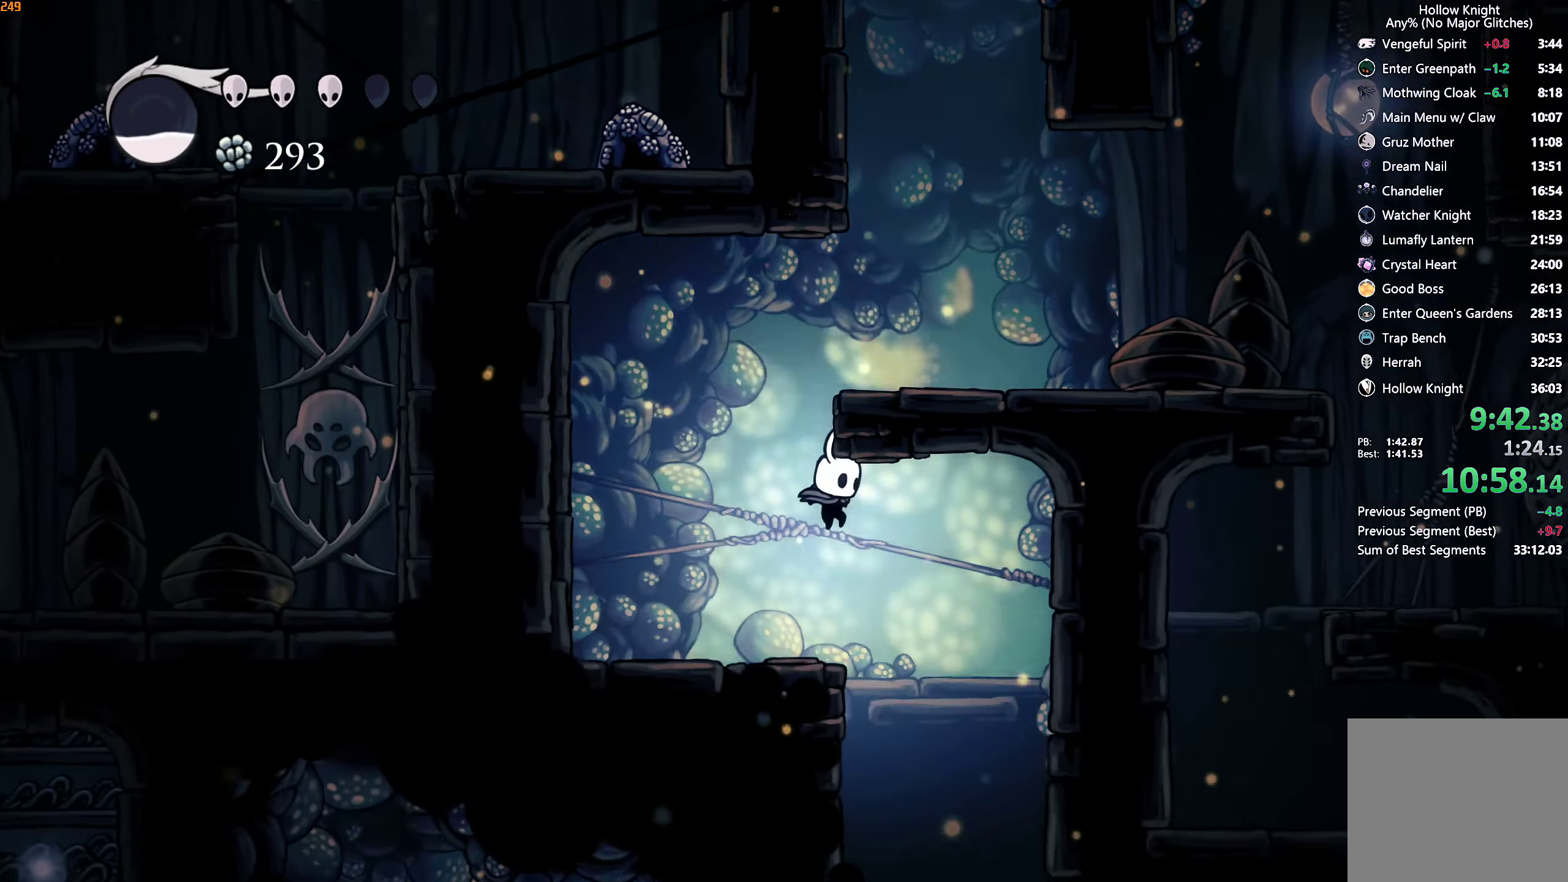
{"buttons": [], "left_stick": "left", "right_stick": "center", "events": [[134, "left_stick", "left"]]}
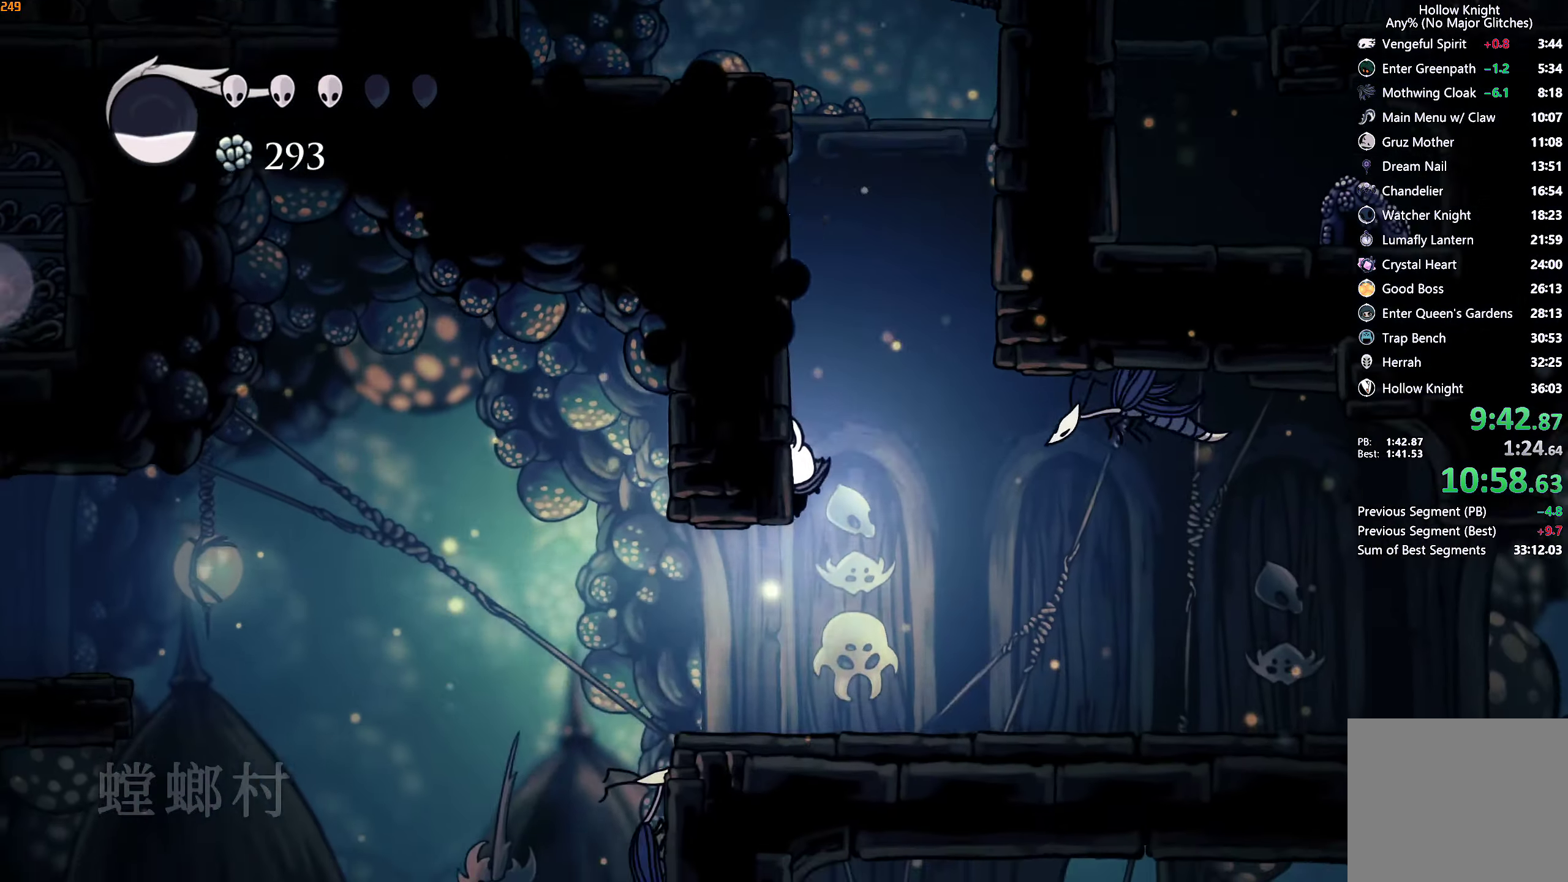
{"buttons": [], "left_stick": "left", "right_stick": "center", "events": [[100, "R2", "down"], [217, "R2", "up"]]}